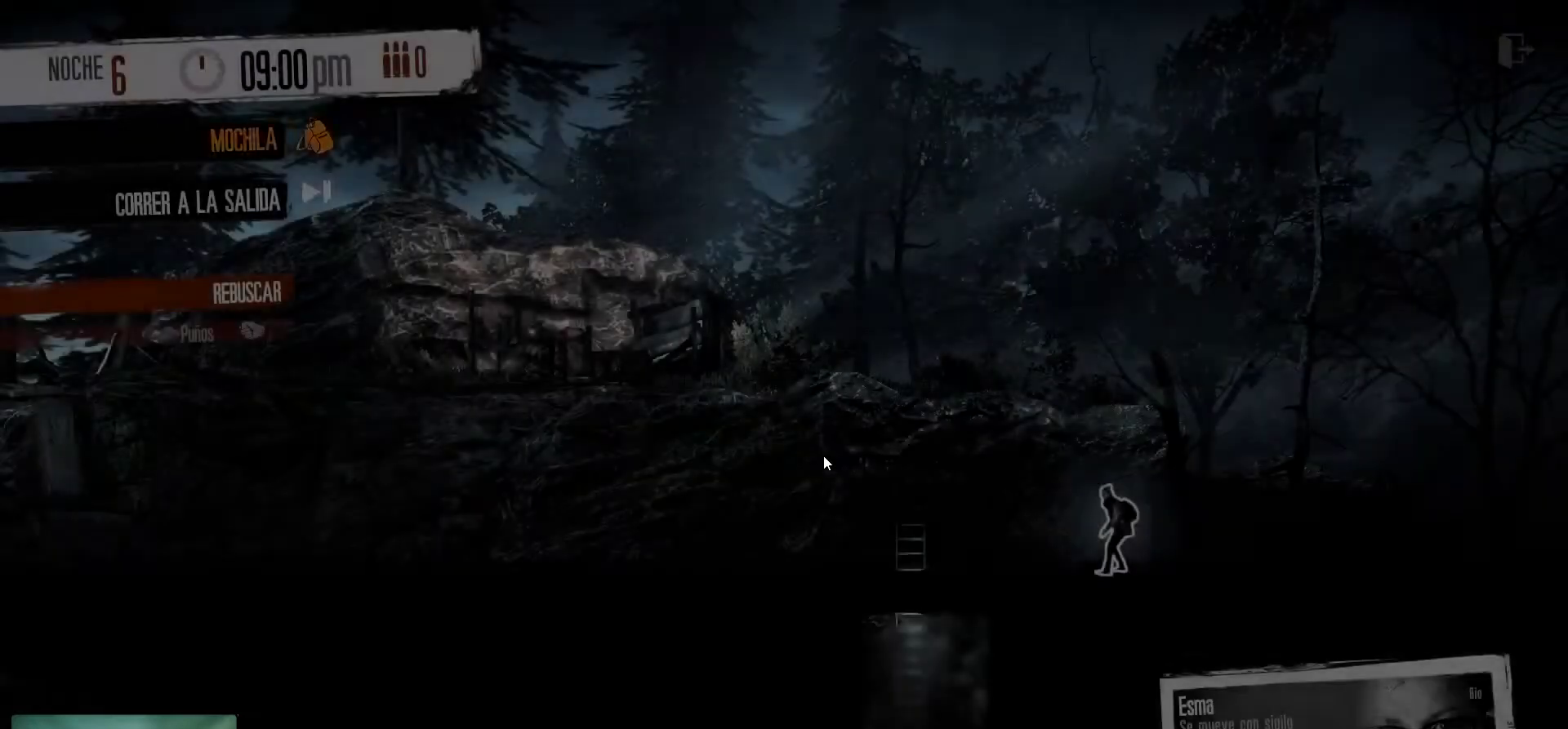
Gameplay with keyboard and mouse; each line is a JSON object with the keys and mouse buttons held at the frame after it. "events" lists presses ("down") and releases ("up") of "1", "2", "3", "4", "5", "a", "alt", "c", "caps_lock", "ctrl", "d", "e", "f", "g", "q", "r", "s", "shift", "space", "t", "tab", "v", "w", "x", "z", "mouse_left", "mouse_wheel" and "mouse_right" between this image and that frame as [ms after this image, input, new state], when the widget could be followed in between. "mouse_left", "mouse_wheel", "mouse_right" = the "left", "wheel", "right" buttons of the "mouse" list. No other keys are recorded. "wheel" means that the mouse wheel is clicked or scrolled. "mouse_move" is the direction in which the mouse moves at that frame (one of eight, or "still"), when it could be read.
{"keys": [], "mouse": [], "mouse_move": "right", "events": []}
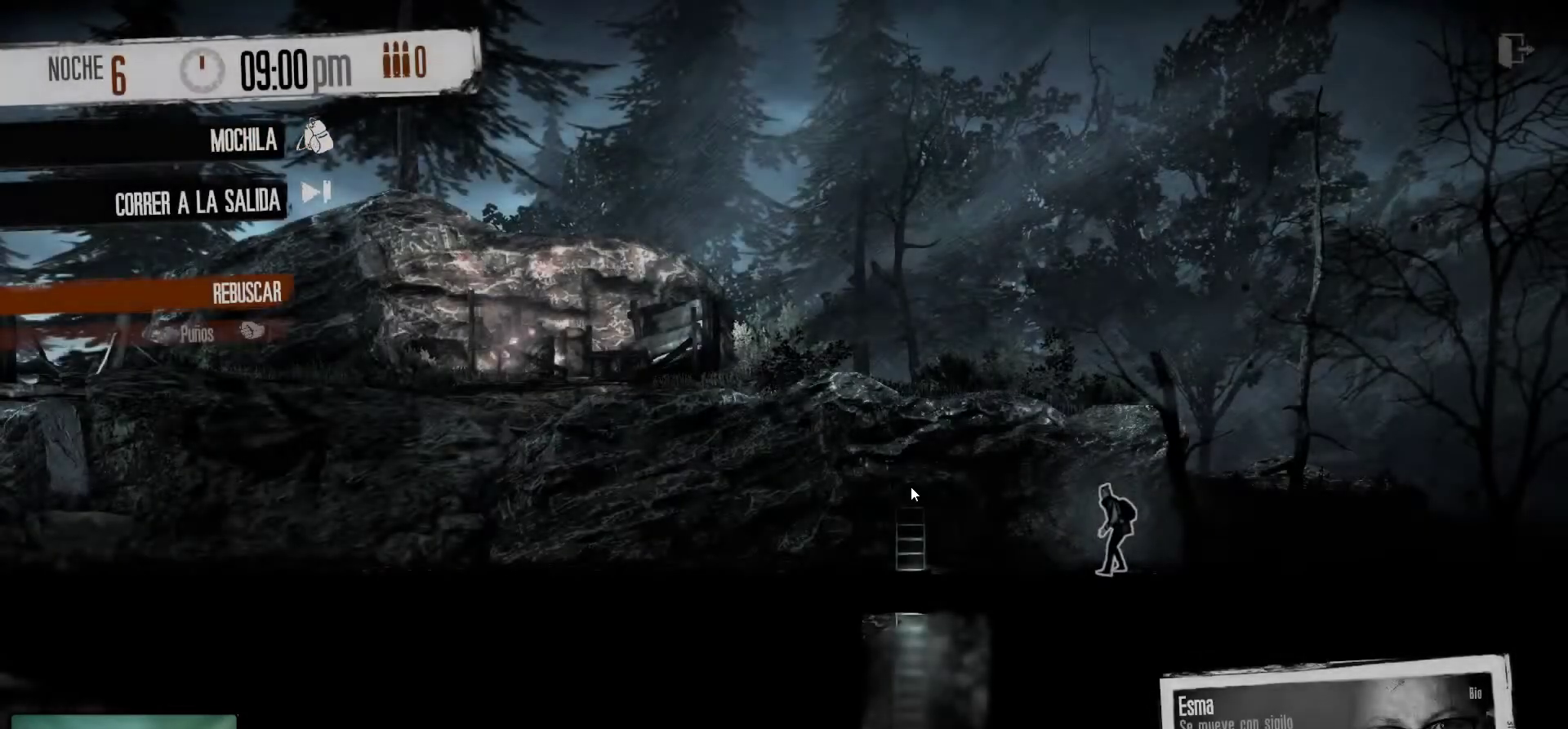
{"keys": [], "mouse": [], "mouse_move": "still", "events": [[366, "mouse_right", "down"], [500, "mouse_right", "up"]]}
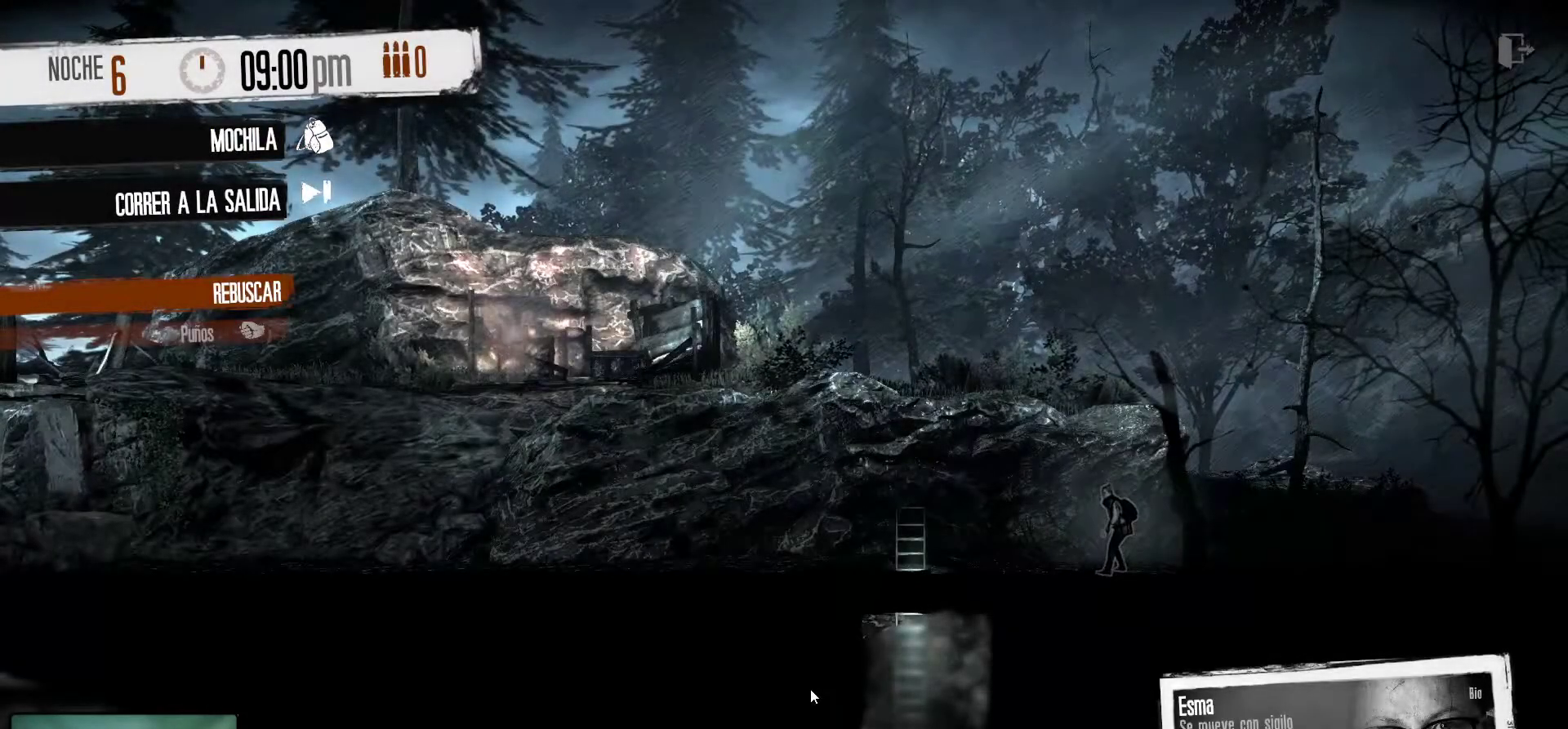
{"keys": [], "mouse": [], "mouse_move": "down-right", "events": []}
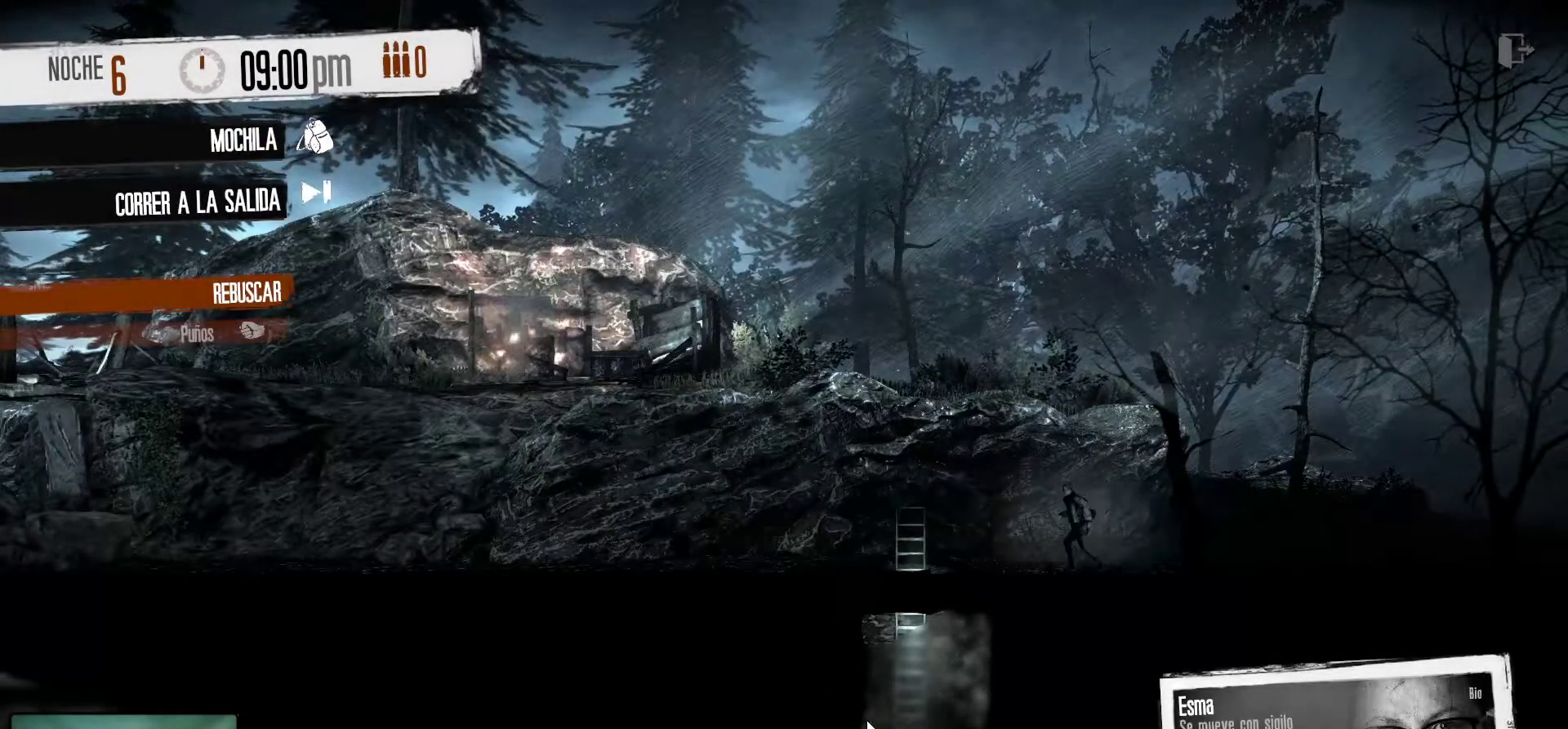
{"keys": [], "mouse": [], "mouse_move": "up-left", "events": []}
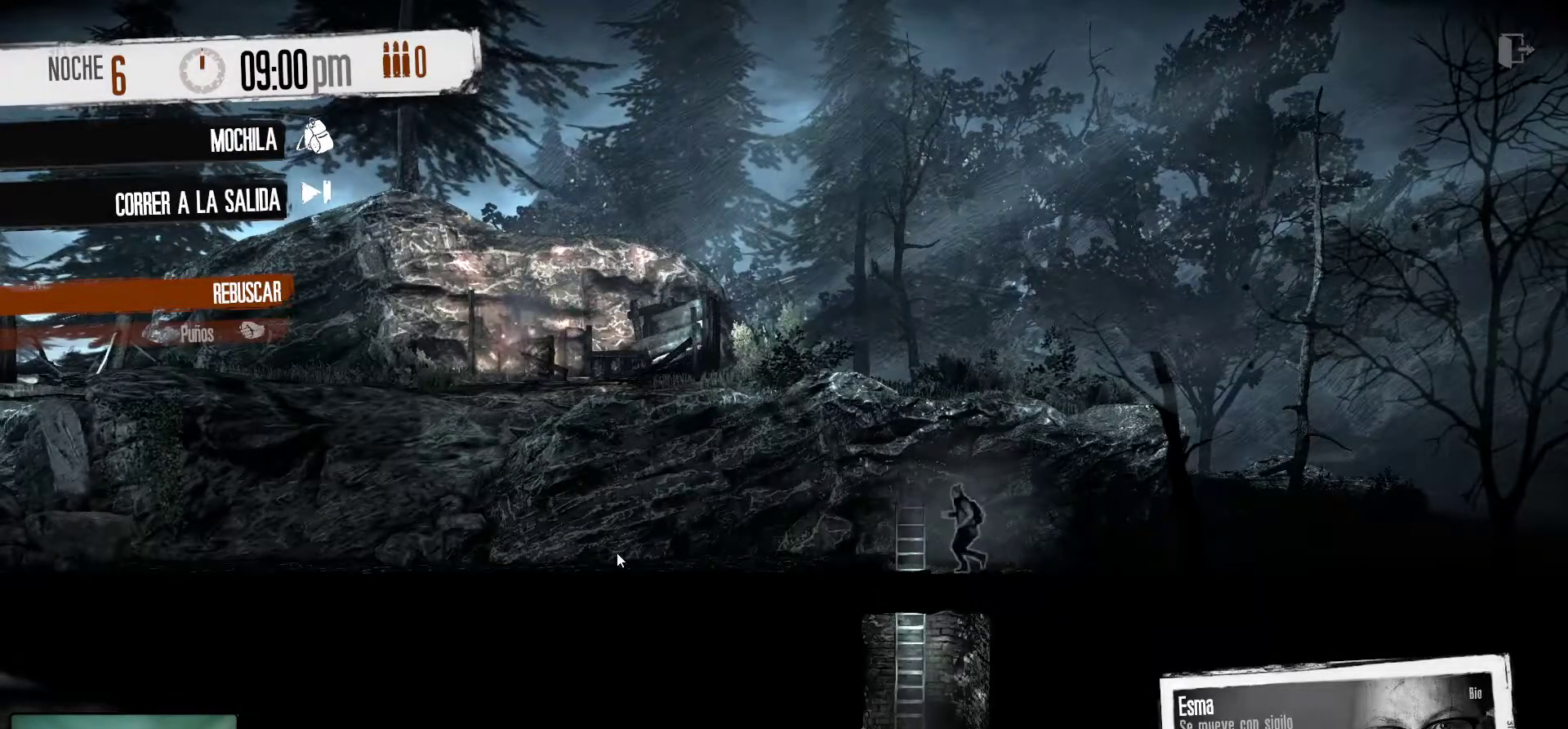
{"keys": [], "mouse": [], "mouse_move": "up-right", "events": []}
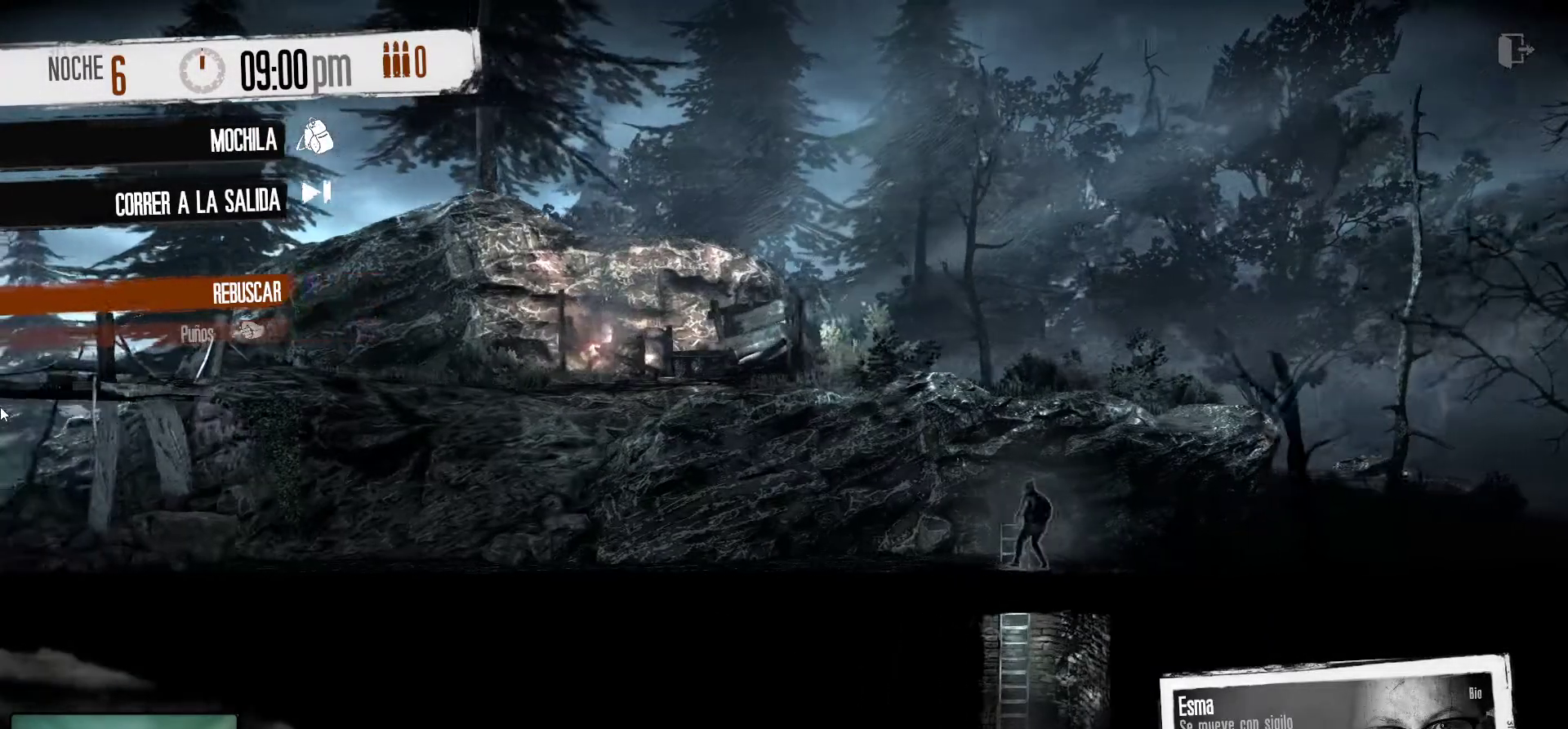
{"keys": [], "mouse": [], "mouse_move": "right", "events": []}
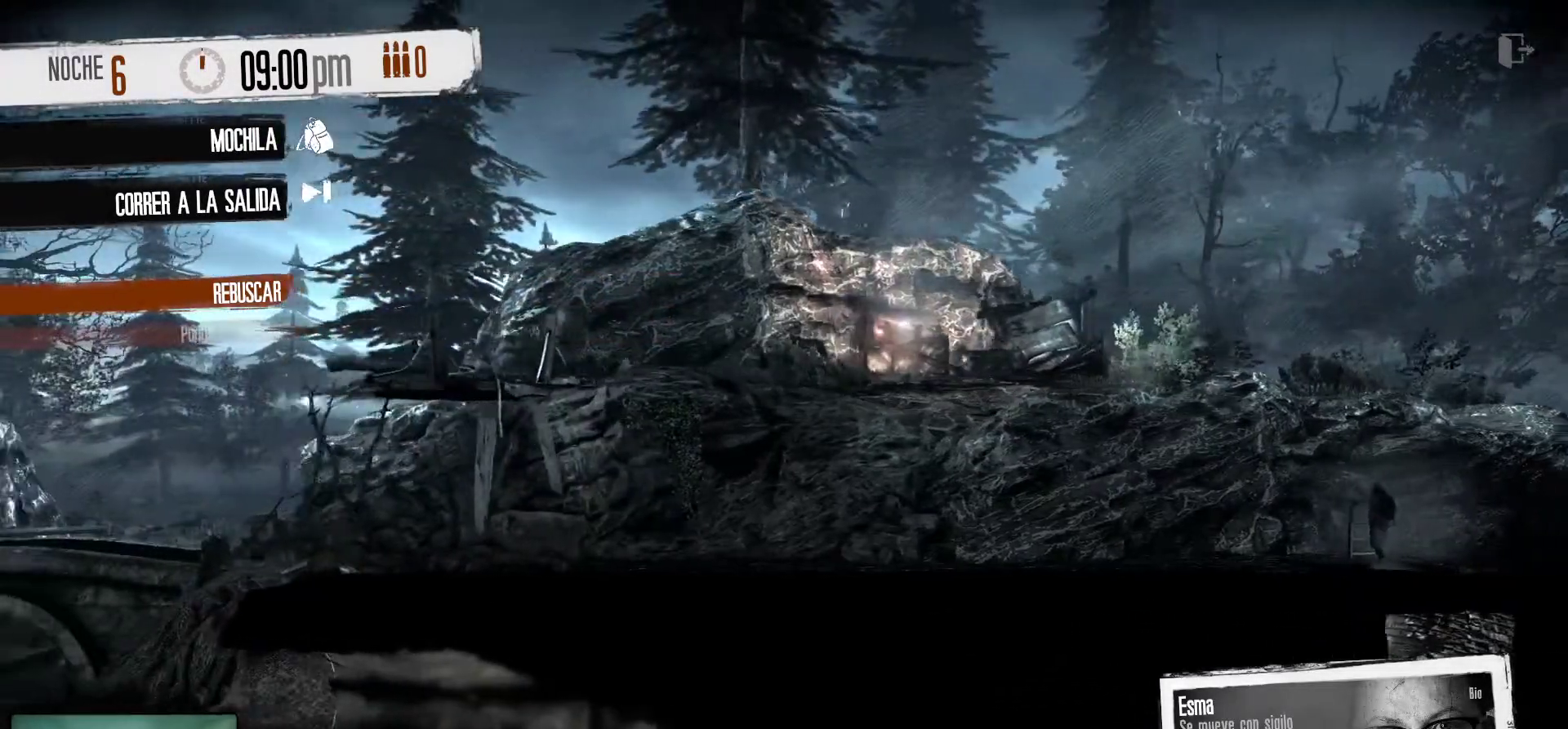
{"keys": [], "mouse": [], "mouse_move": "up", "events": []}
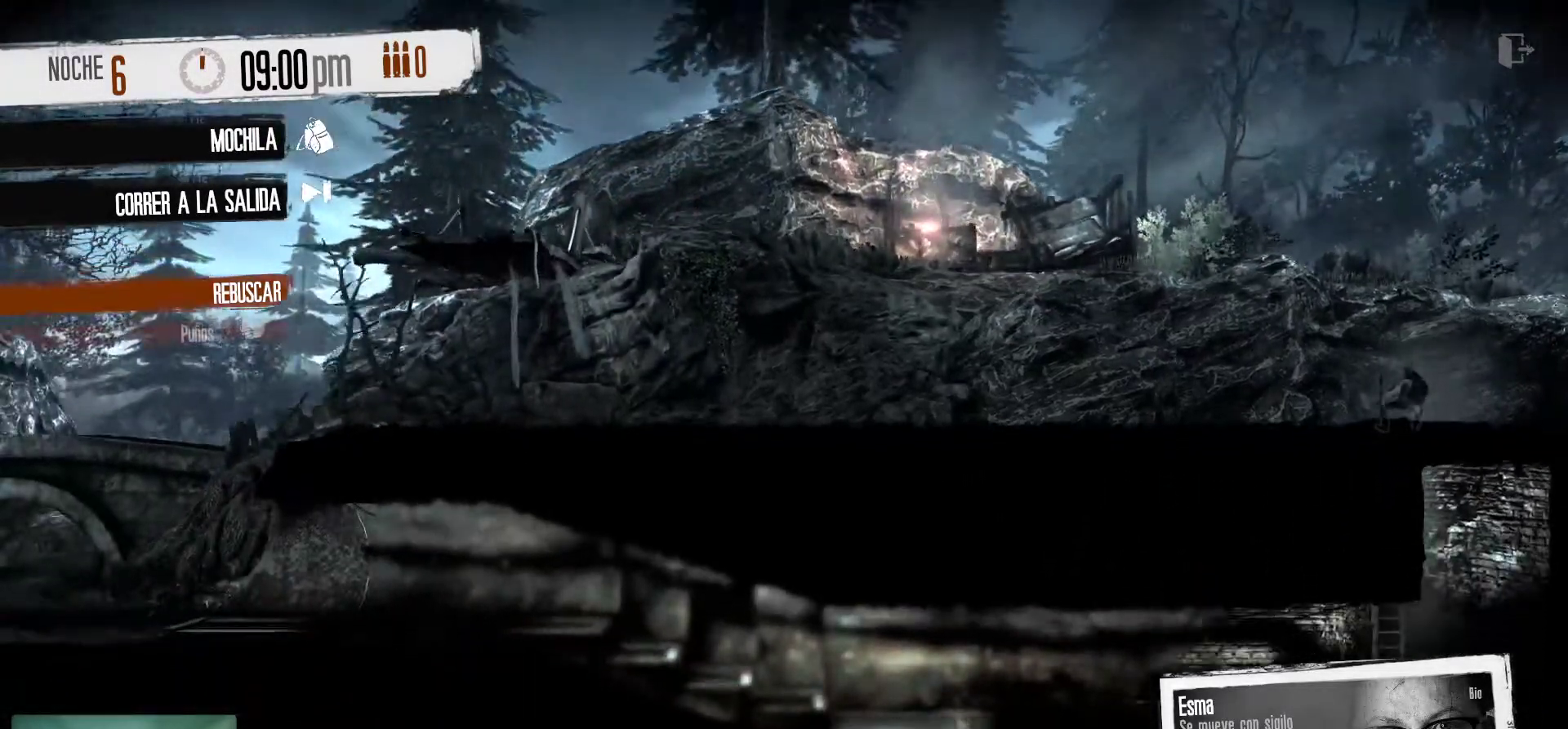
{"keys": [], "mouse": [], "mouse_move": "up-right", "events": []}
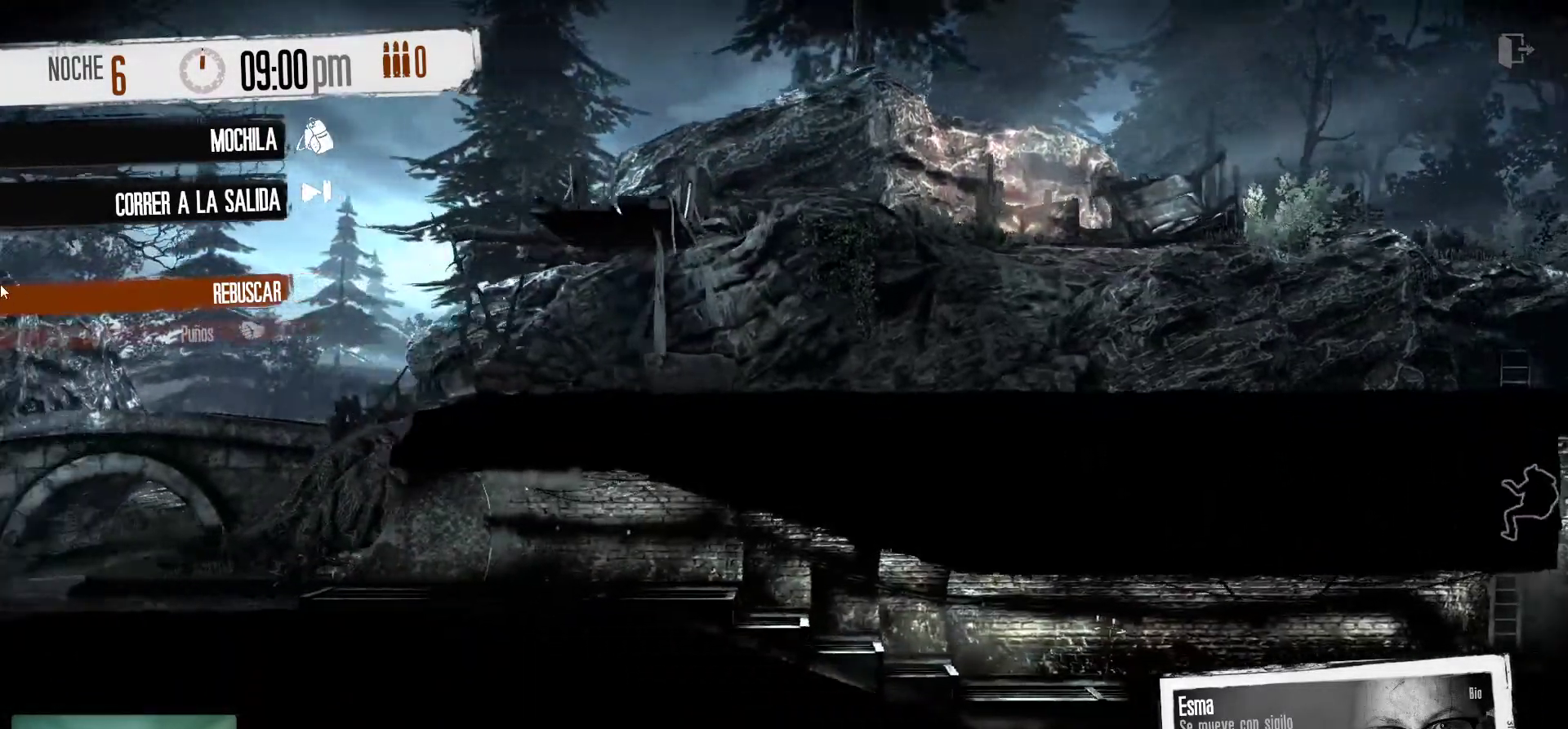
{"keys": [], "mouse": [], "mouse_move": "down-right", "events": []}
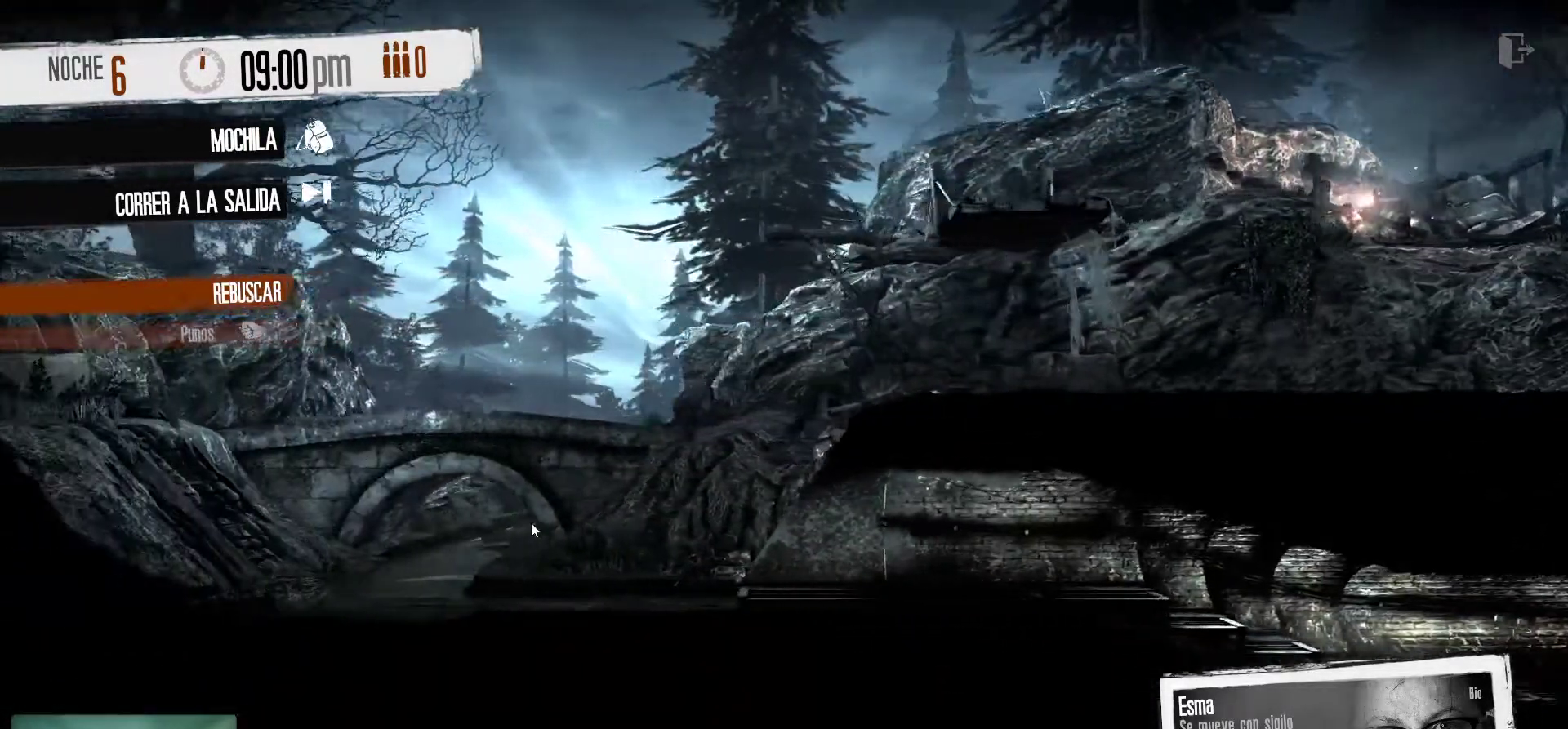
{"keys": [], "mouse": [], "mouse_move": "left", "events": []}
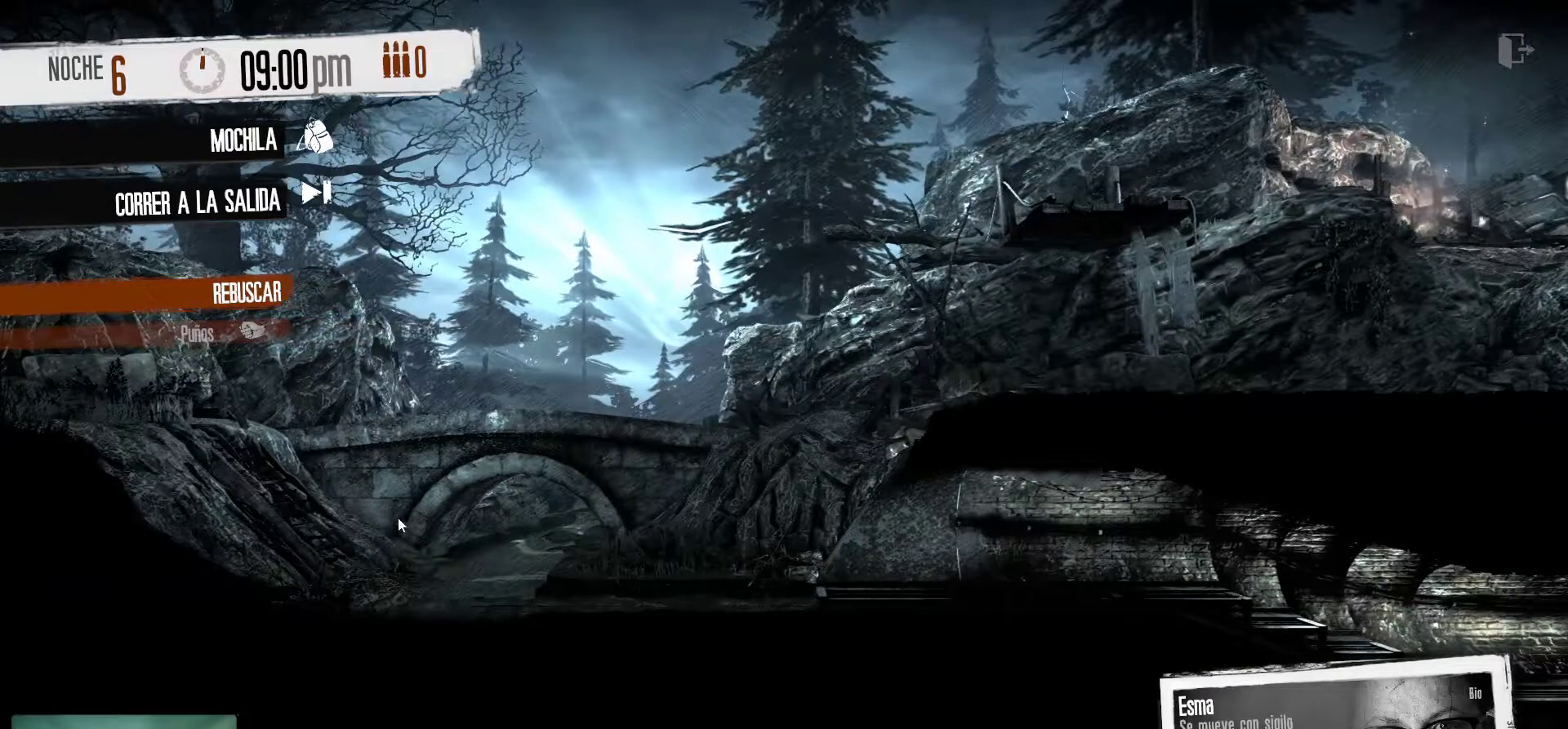
{"keys": [], "mouse": [], "mouse_move": "right", "events": [[216, "mouse_right", "down"], [366, "mouse_right", "up"]]}
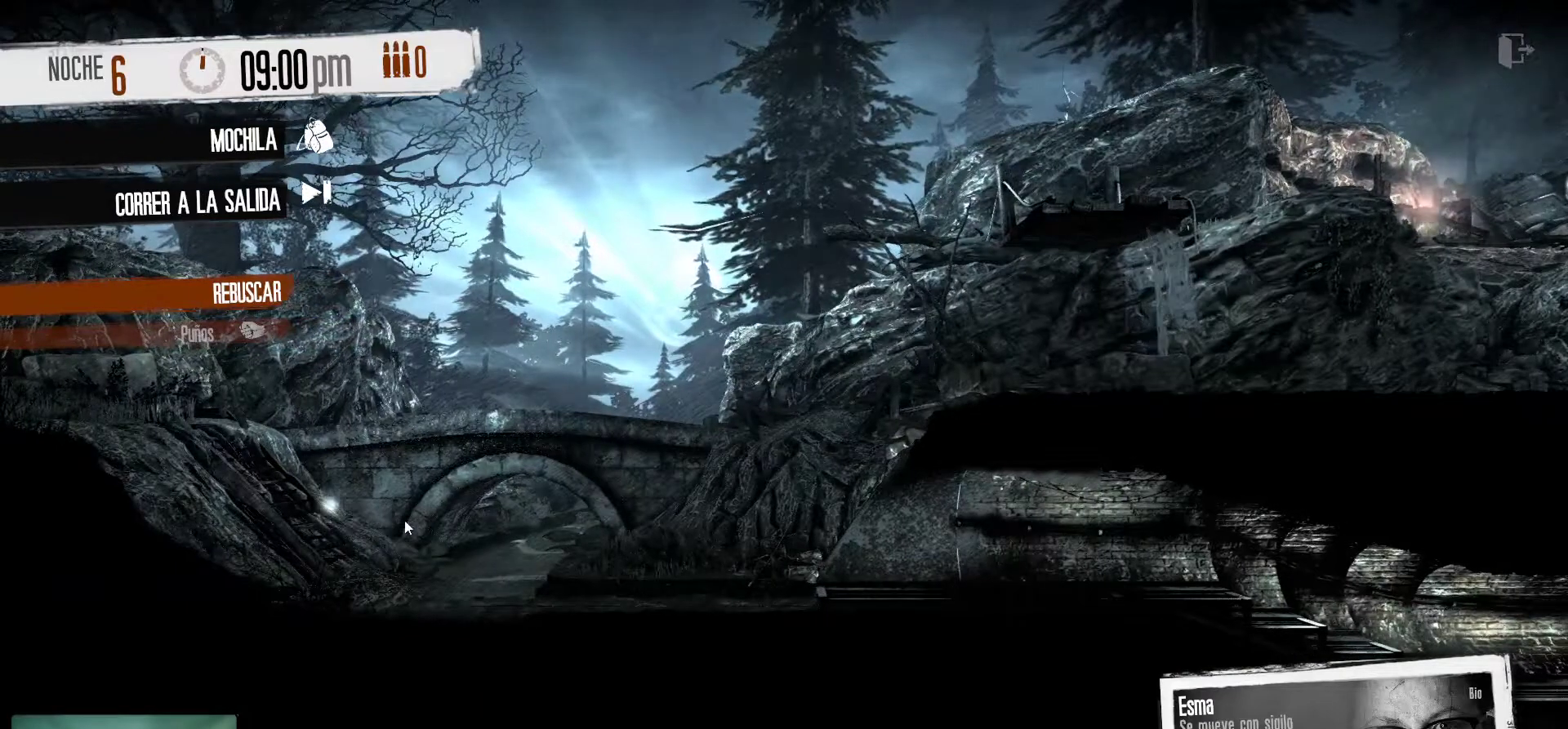
{"keys": [], "mouse": [], "mouse_move": "still", "events": []}
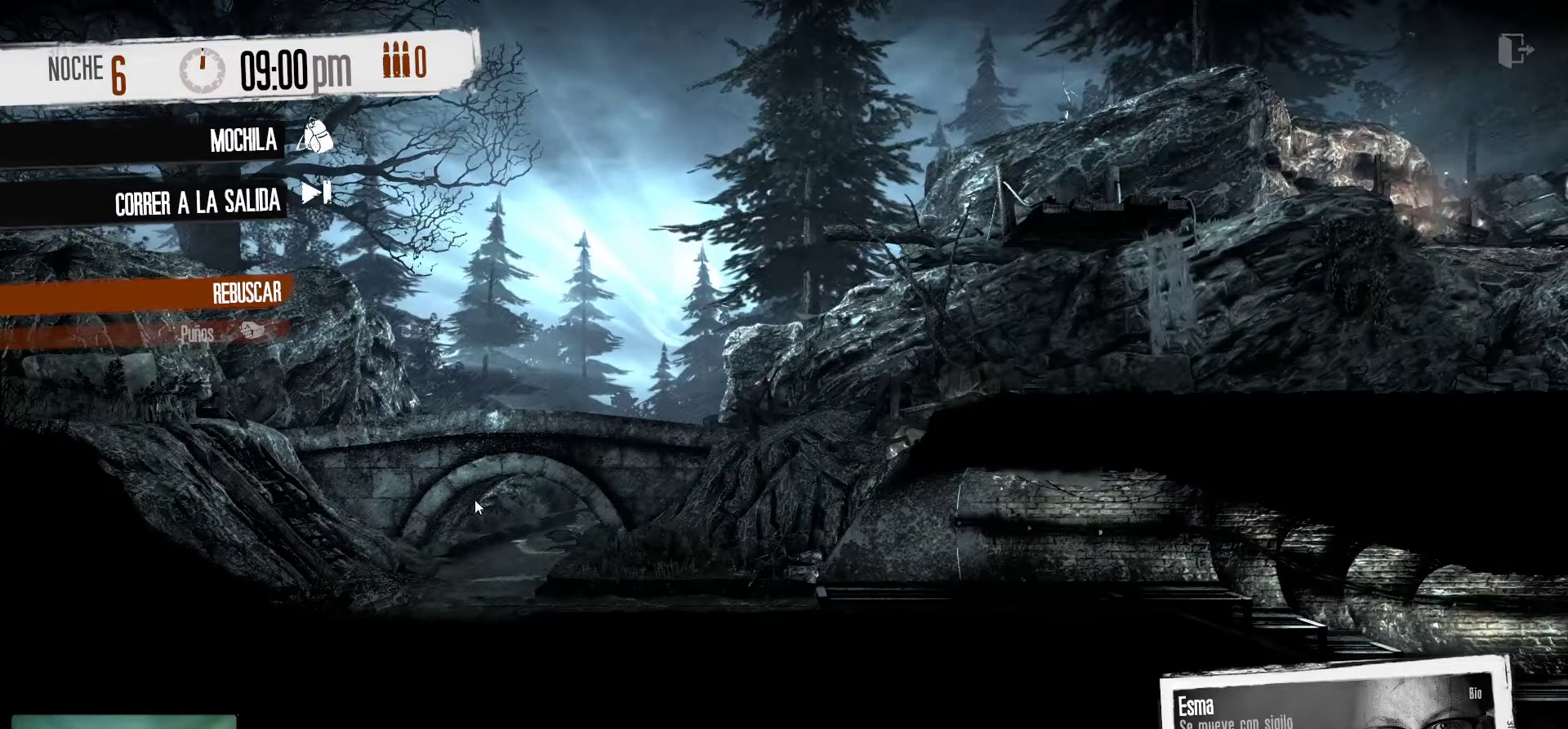
{"keys": [], "mouse": [], "mouse_move": "still", "events": []}
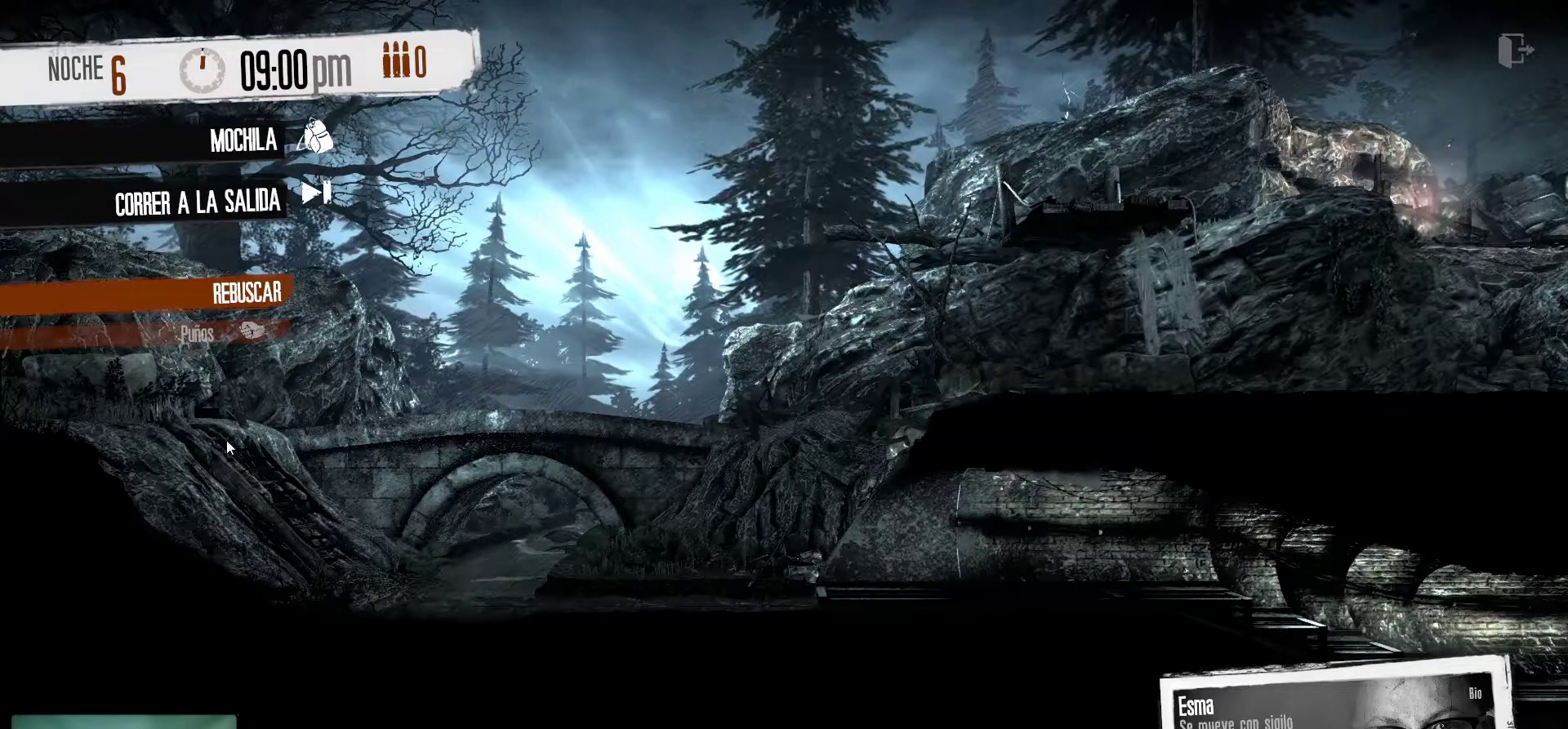
{"keys": [], "mouse": [], "mouse_move": "still", "events": [[266, "mouse_right", "down"], [416, "mouse_right", "up"]]}
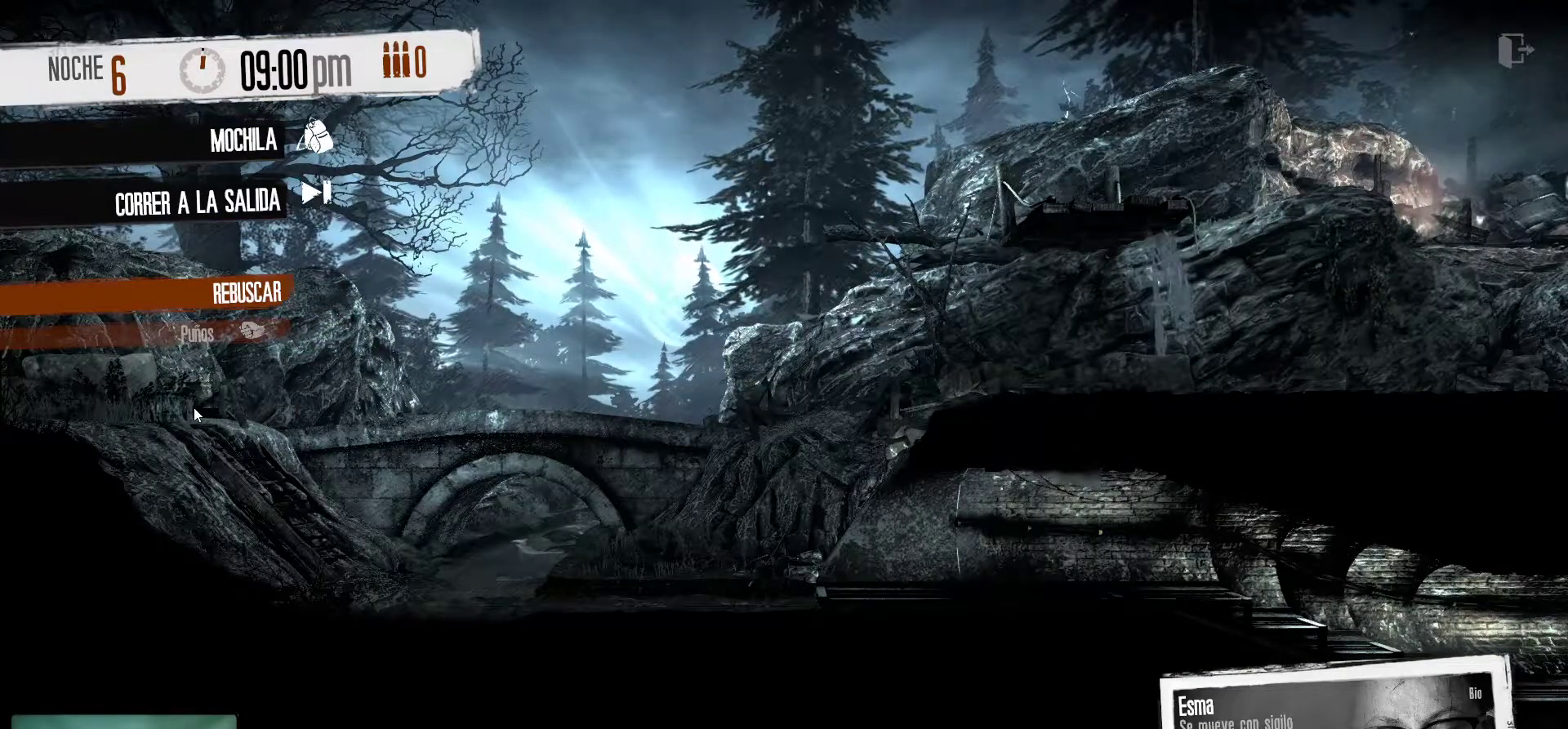
{"keys": [], "mouse": [], "mouse_move": "down-right", "events": []}
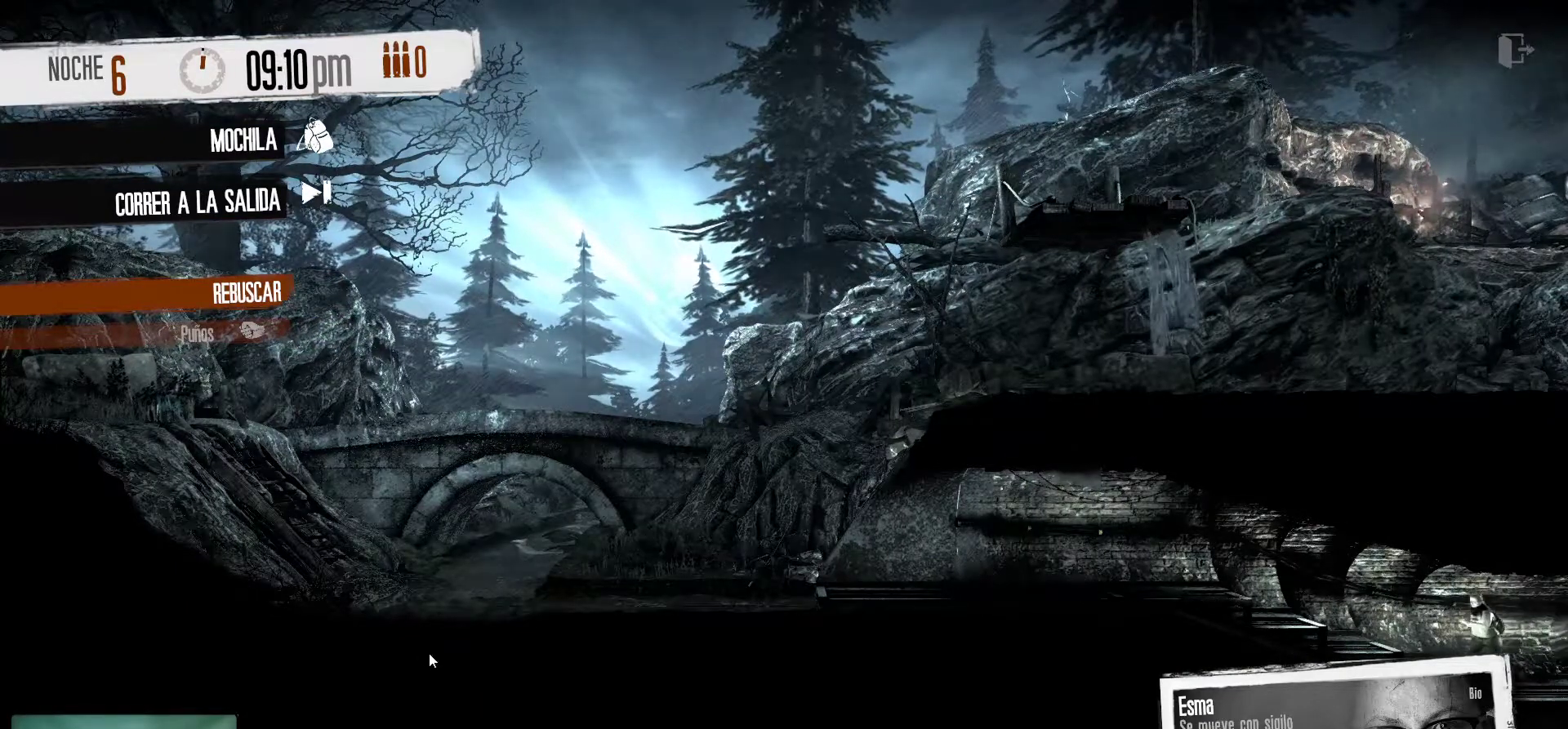
{"keys": [], "mouse": [], "mouse_move": "up-left", "events": []}
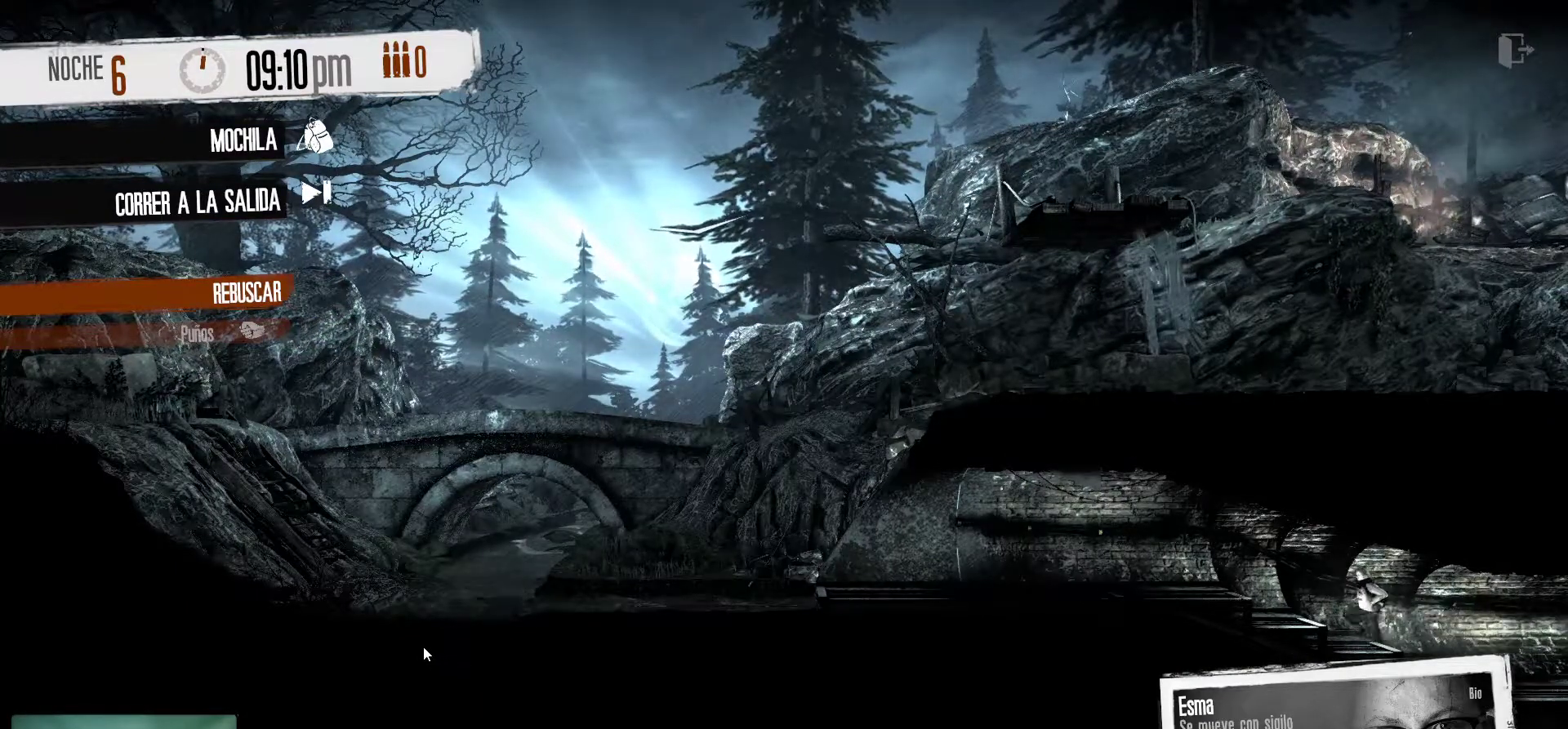
{"keys": [], "mouse": [], "mouse_move": "still", "events": []}
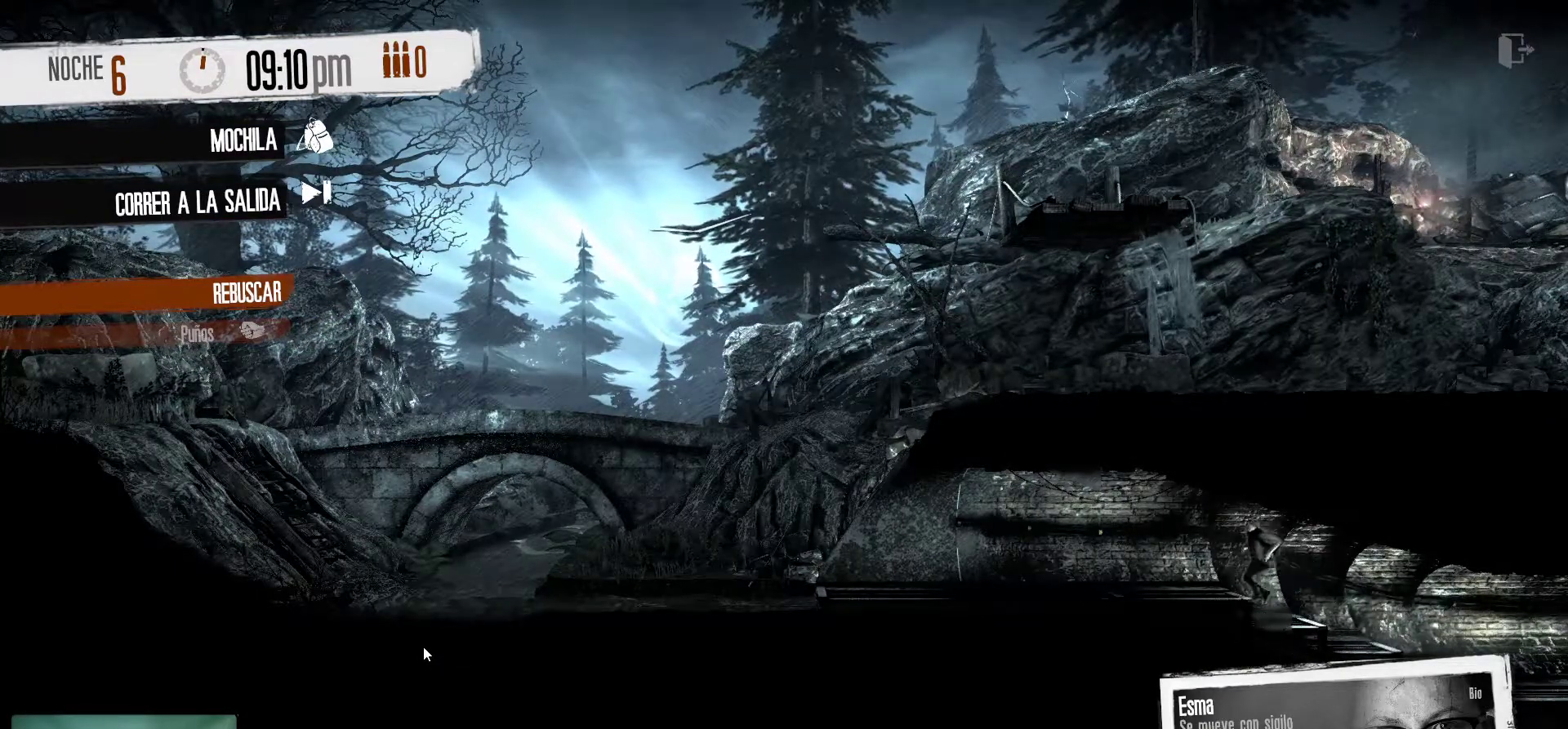
{"keys": [], "mouse": [], "mouse_move": "still", "events": []}
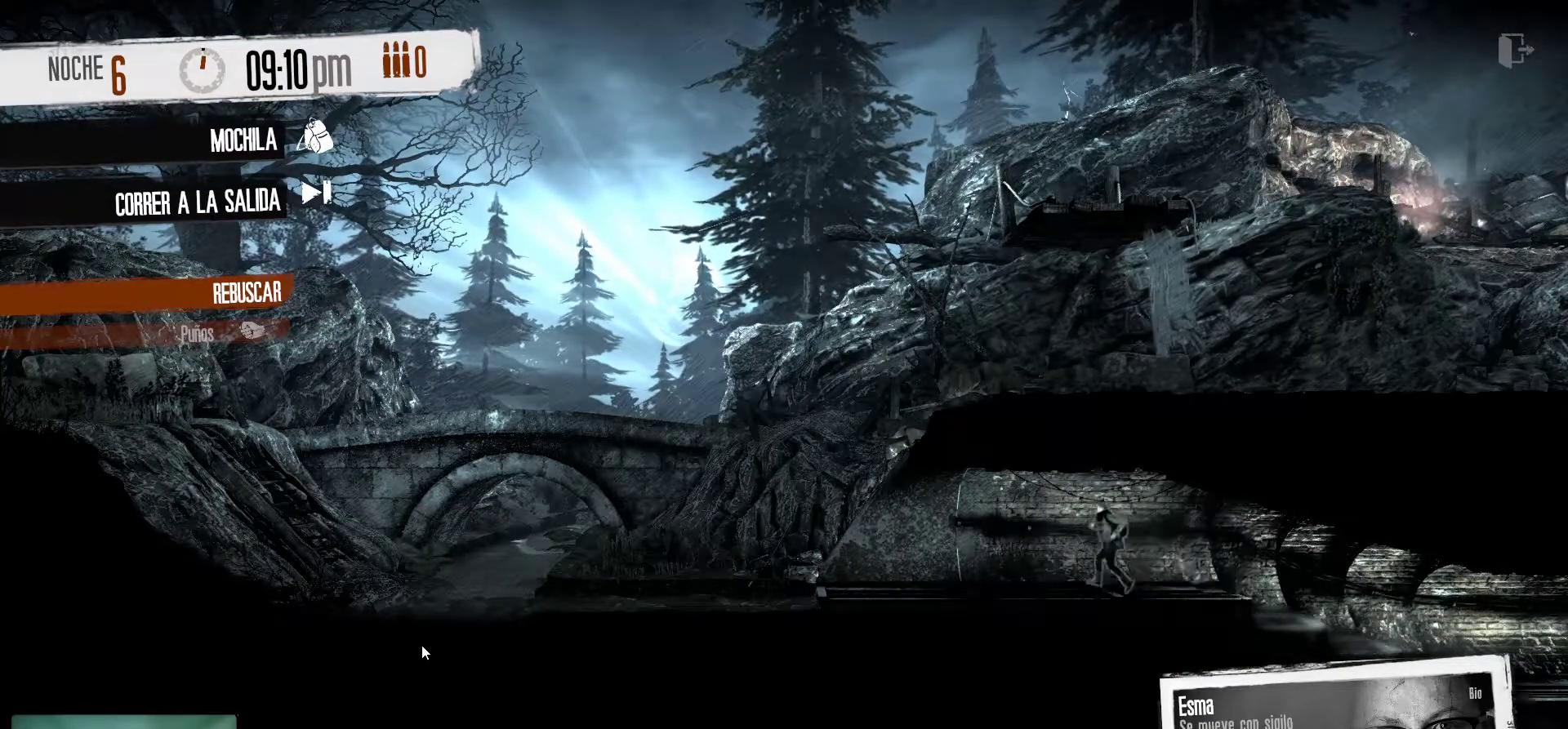
{"keys": [], "mouse": [], "mouse_move": "still", "events": []}
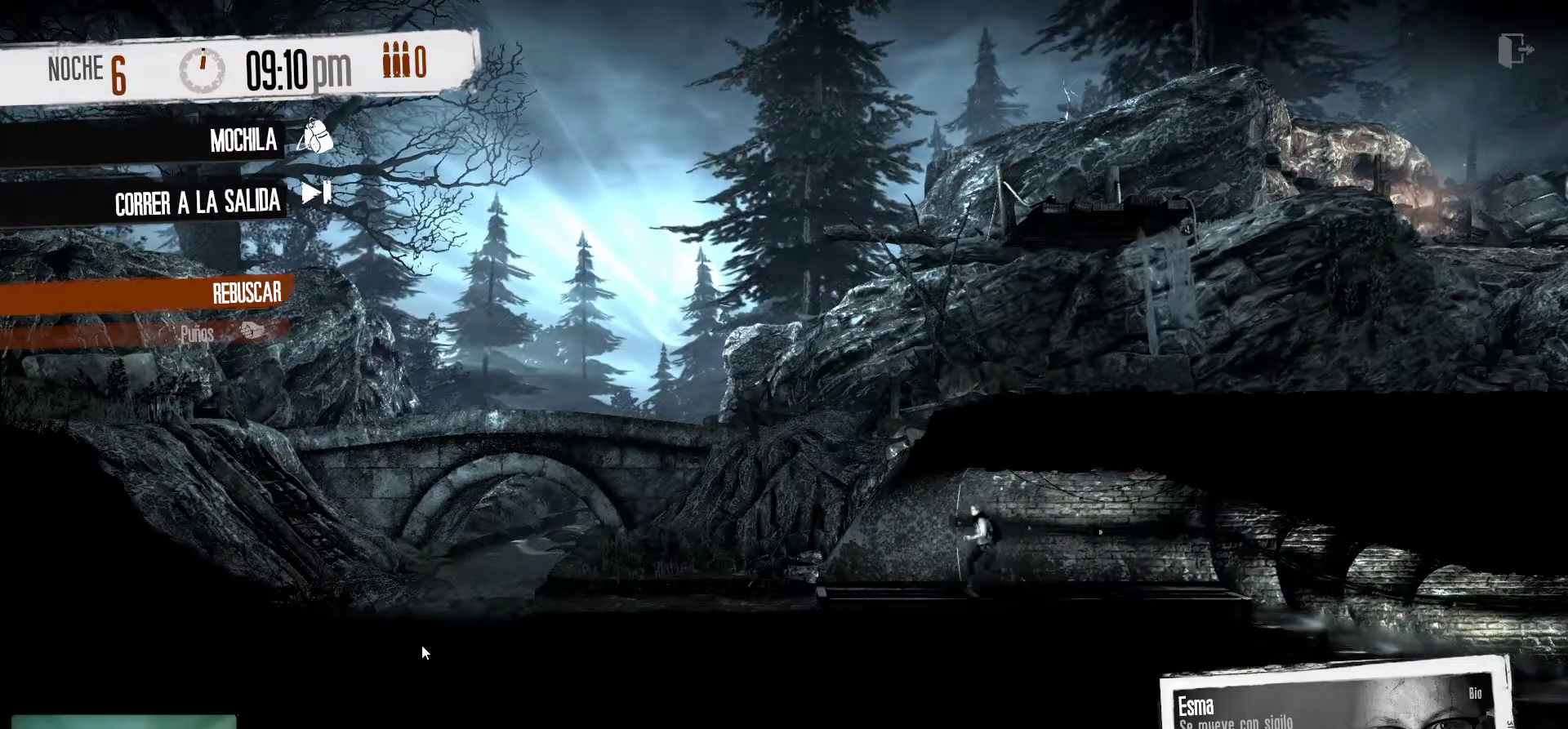
{"keys": [], "mouse": [], "mouse_move": "still", "events": []}
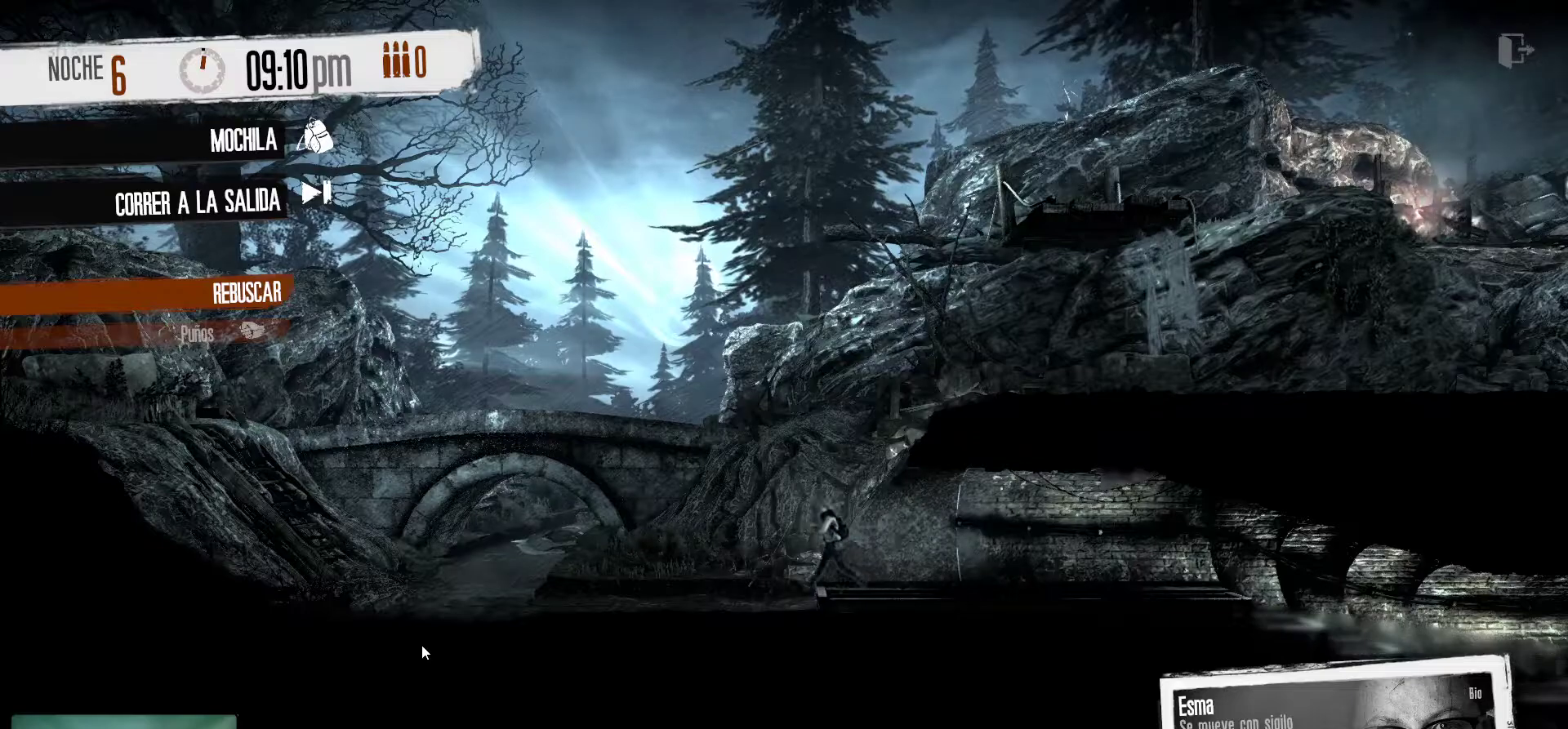
{"keys": [], "mouse": [], "mouse_move": "up-left", "events": []}
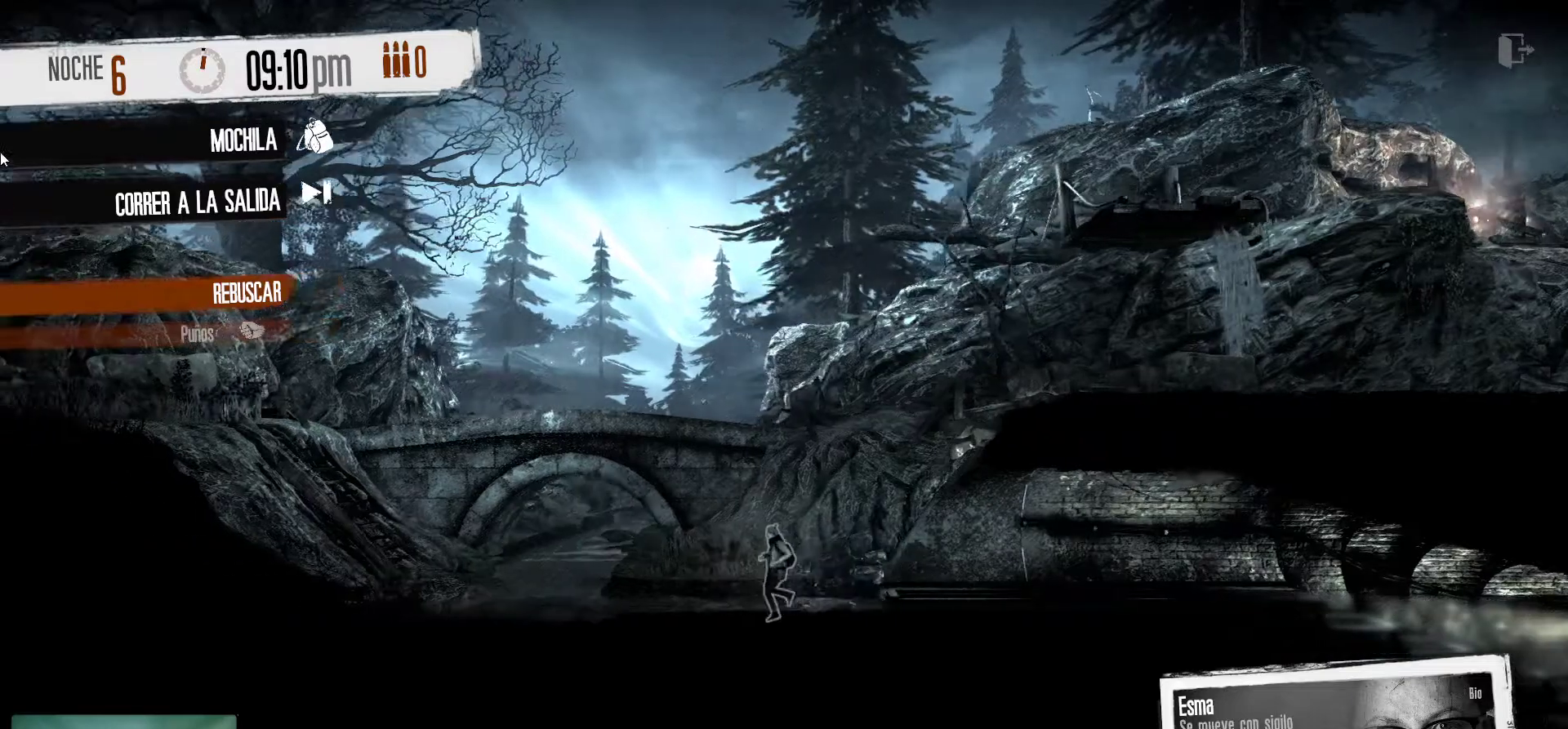
{"keys": [], "mouse": [], "mouse_move": "up", "events": []}
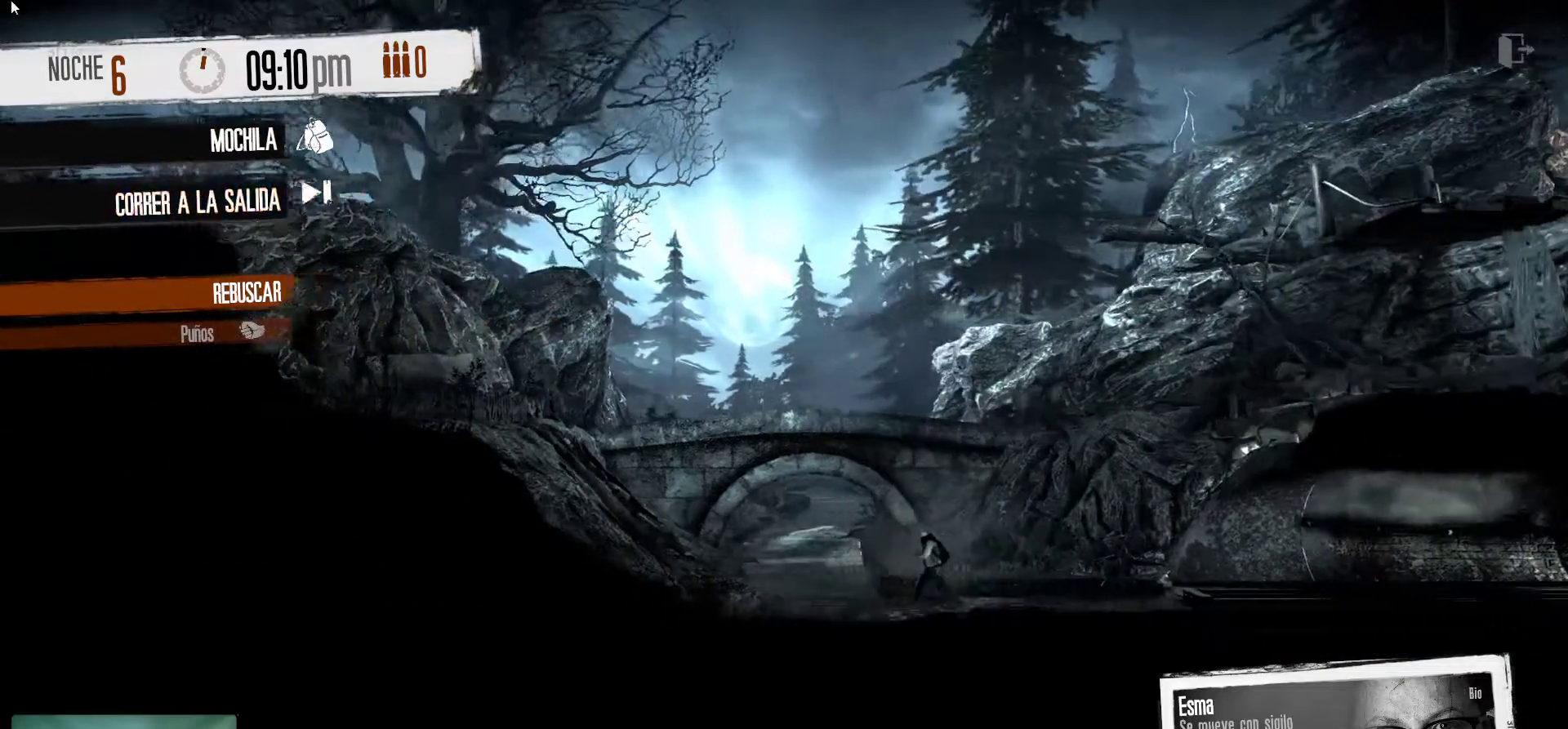
{"keys": [], "mouse": [], "mouse_move": "still", "events": []}
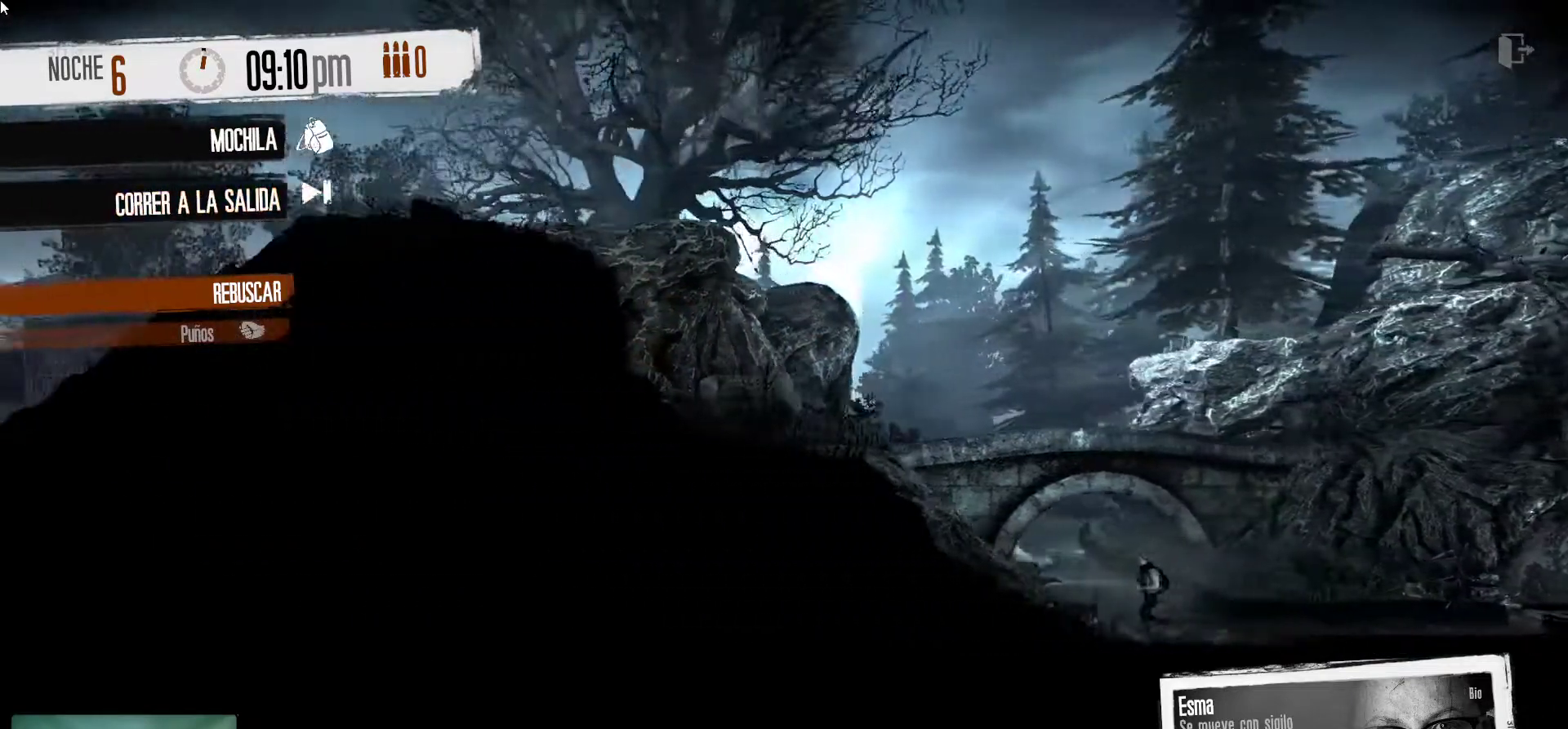
{"keys": [], "mouse": [], "mouse_move": "still", "events": []}
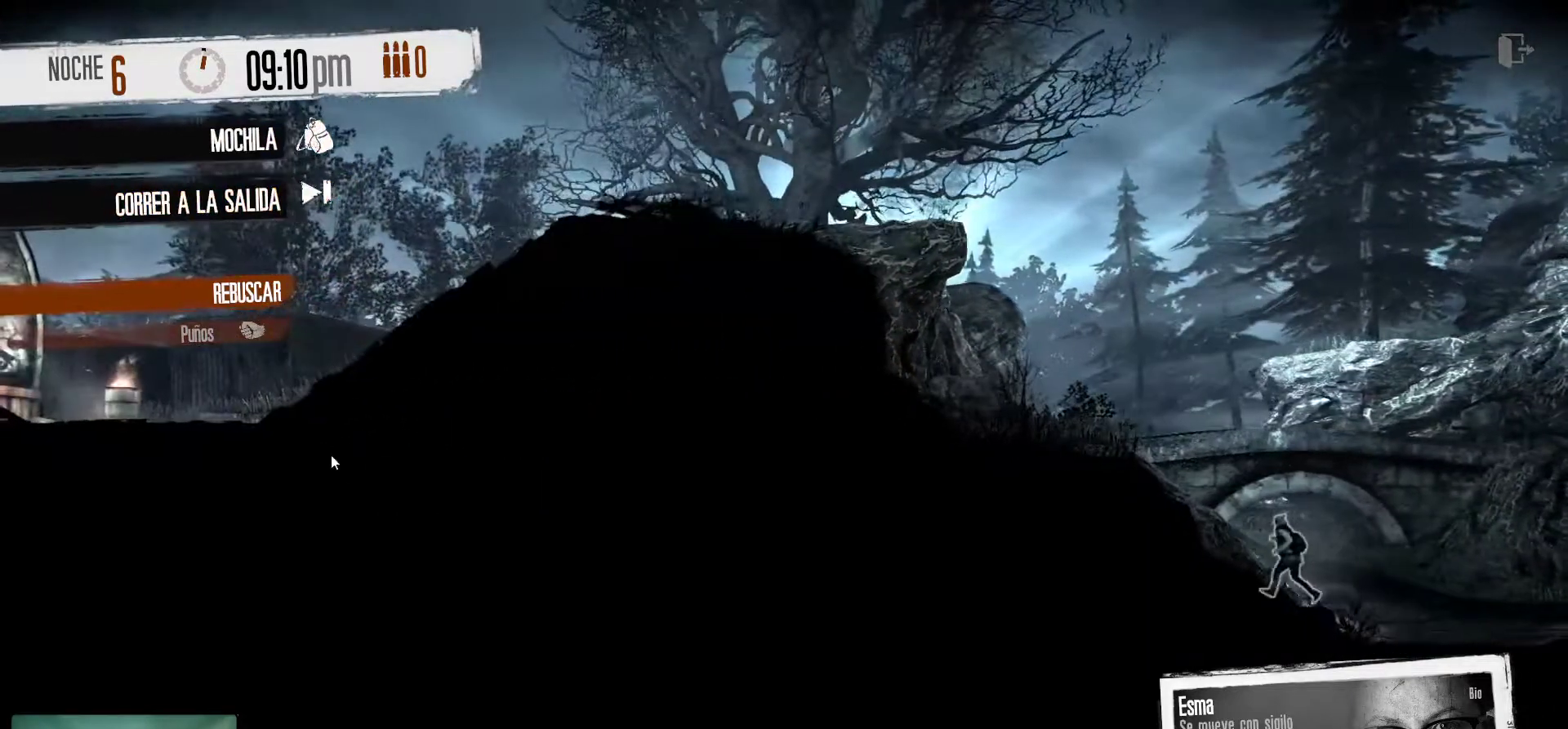
{"keys": [], "mouse": [], "mouse_move": "still", "events": [[350, "mouse_right", "down"], [483, "mouse_right", "up"]]}
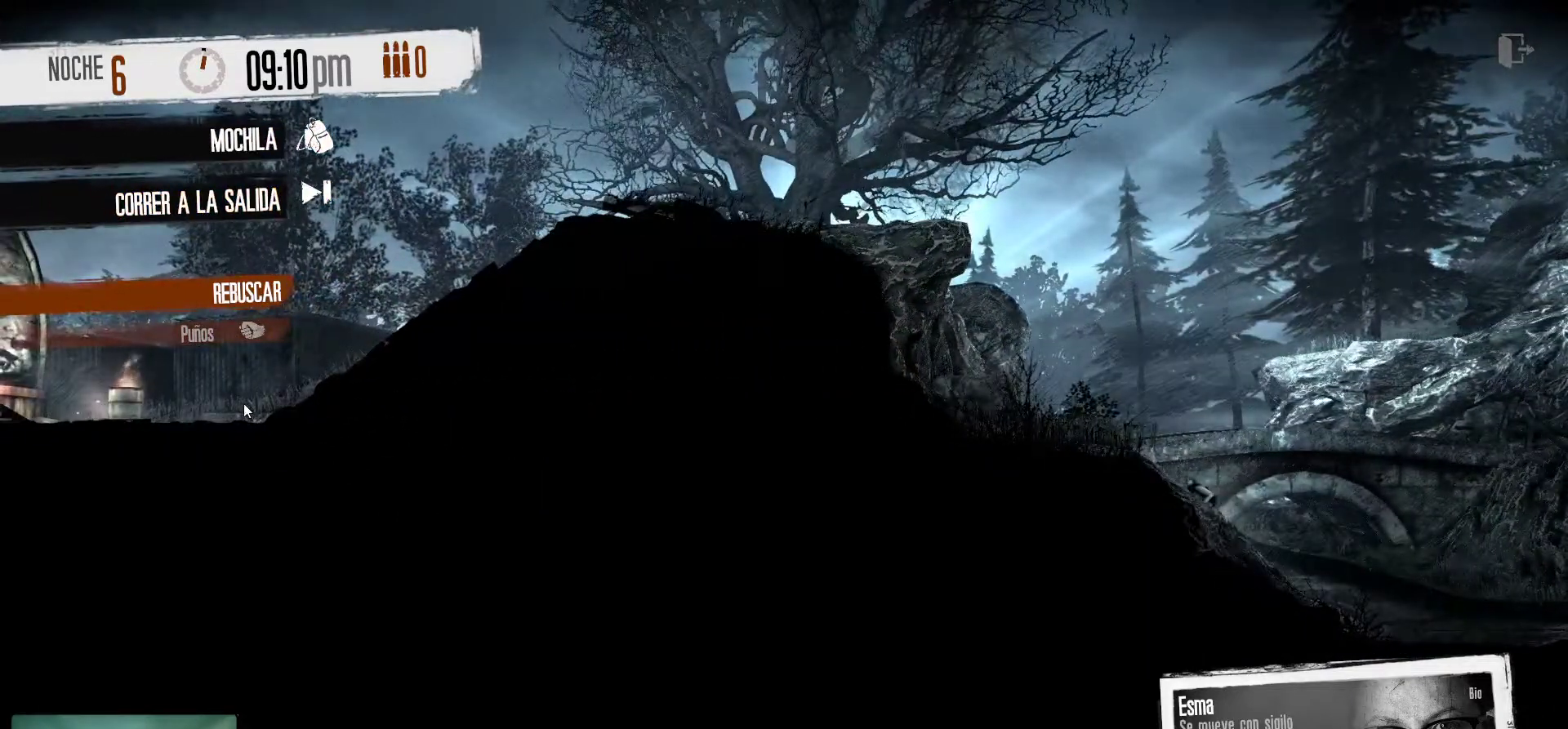
{"keys": [], "mouse": [], "mouse_move": "up-left", "events": []}
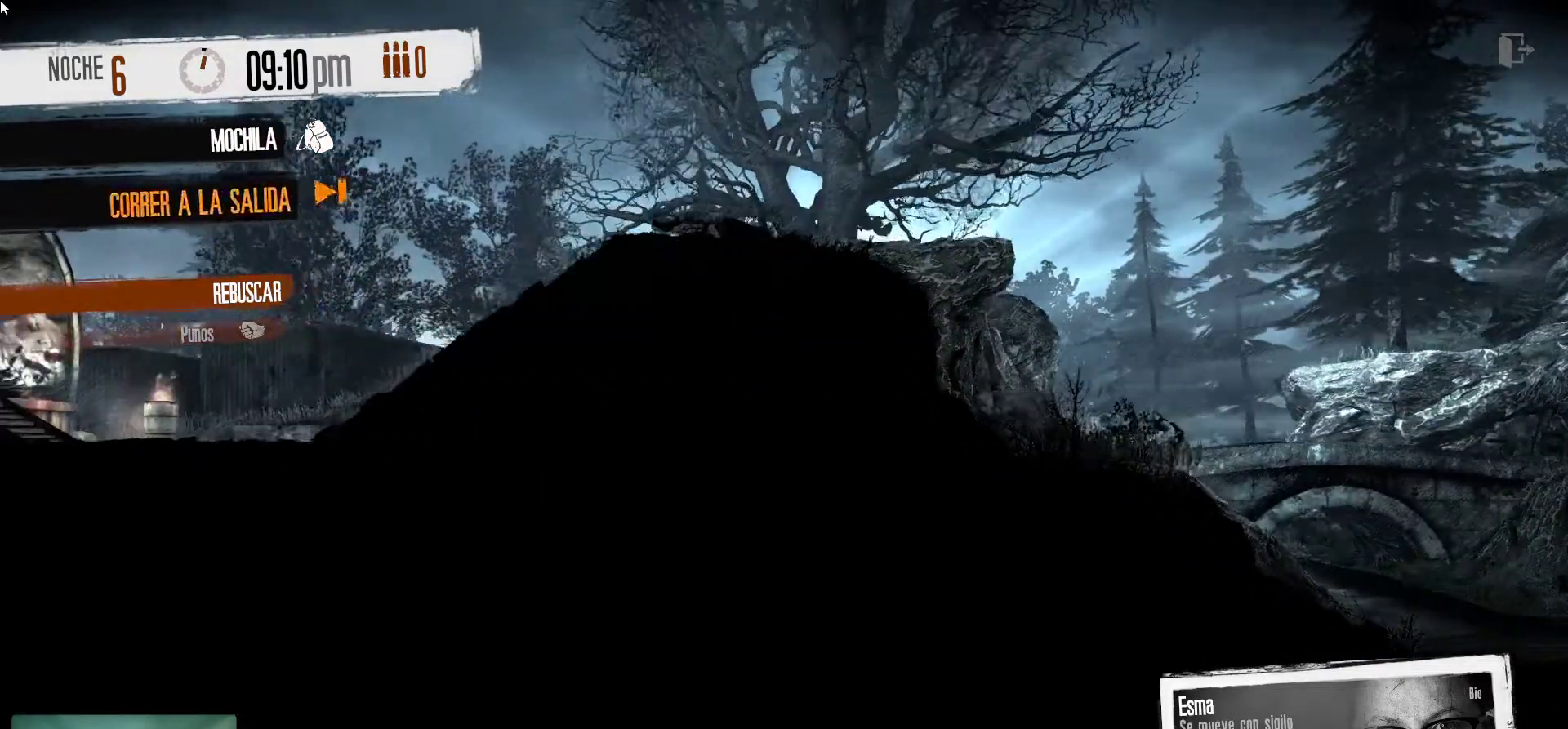
{"keys": [], "mouse": [], "mouse_move": "right", "events": []}
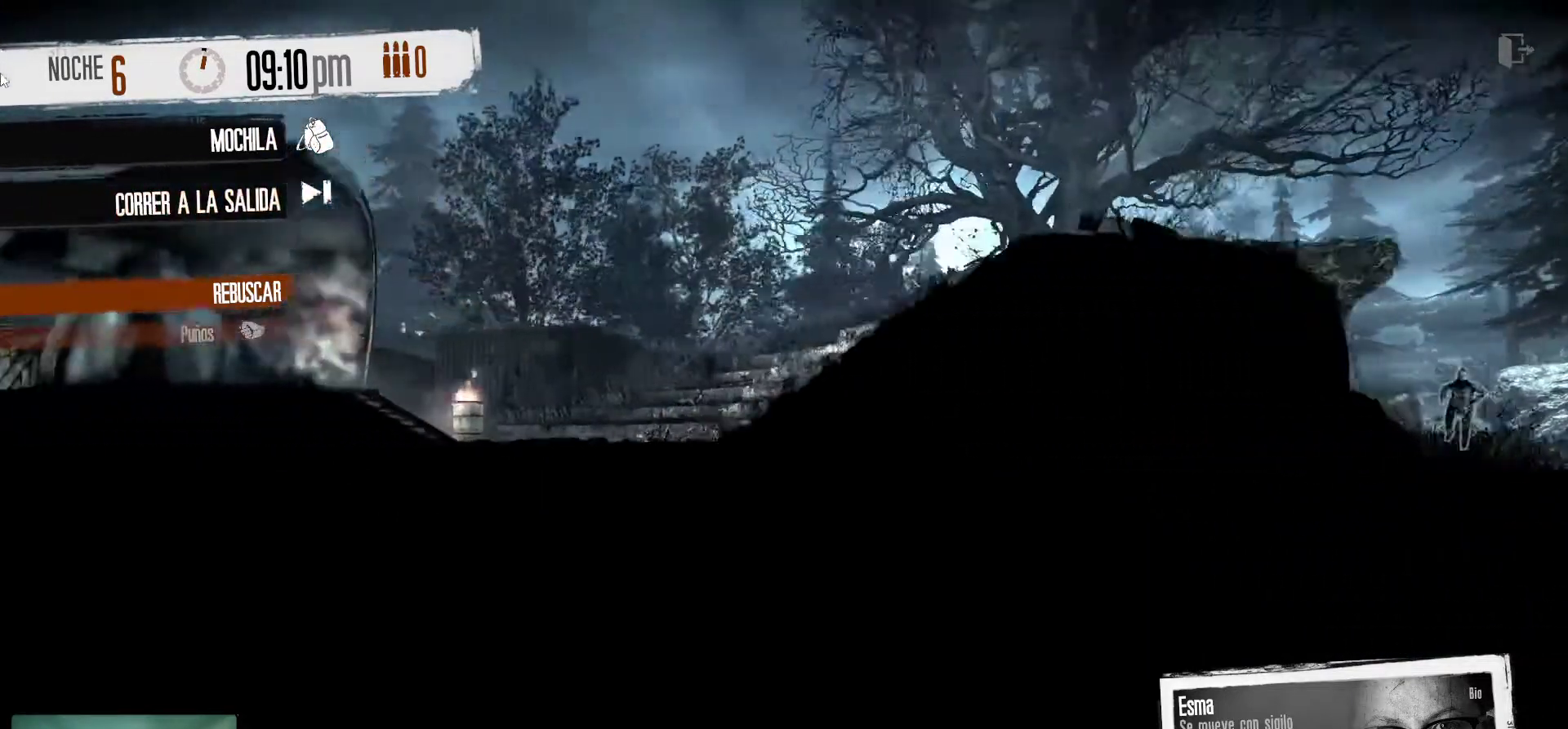
{"keys": [], "mouse": [], "mouse_move": "right", "events": []}
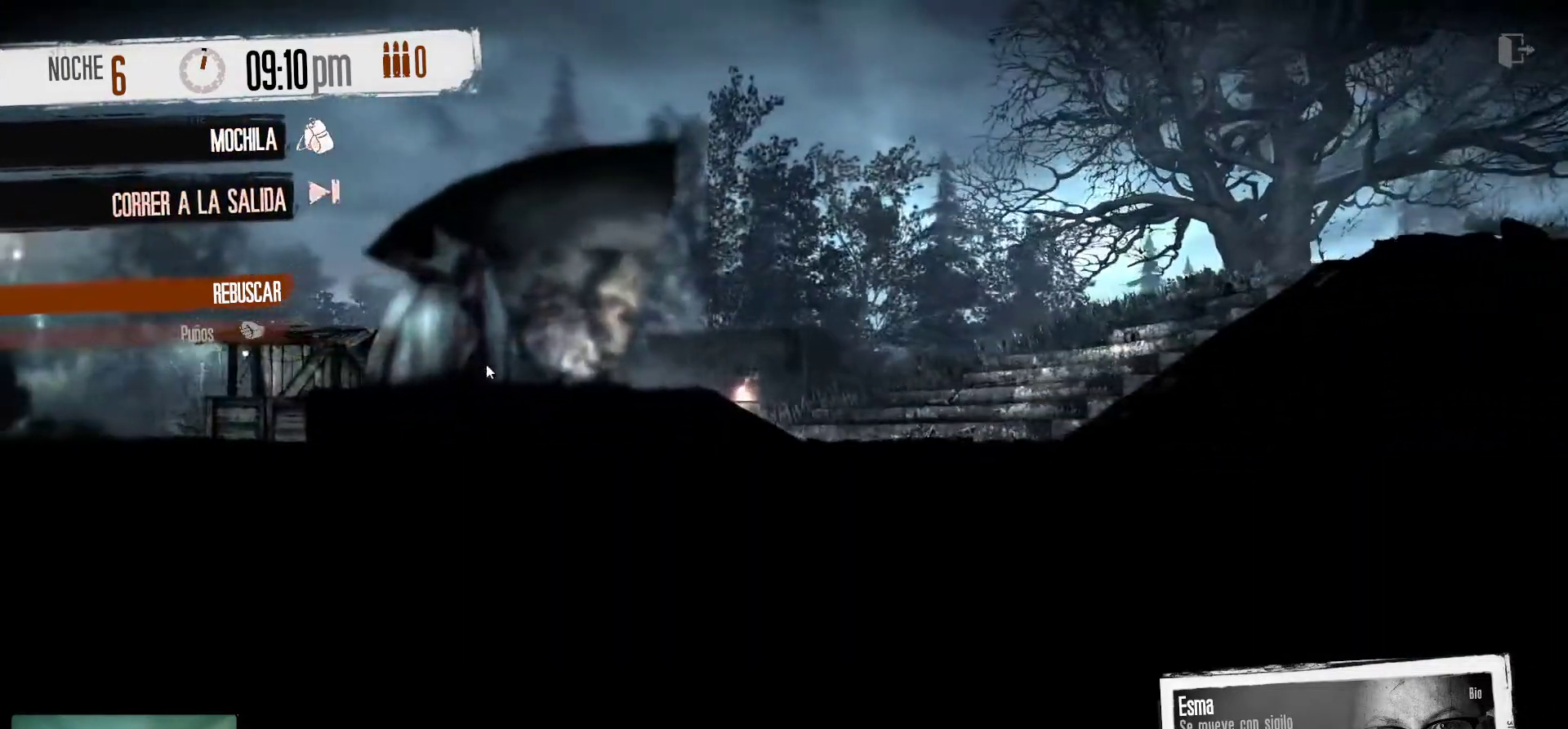
{"keys": [], "mouse": [], "mouse_move": "still", "events": []}
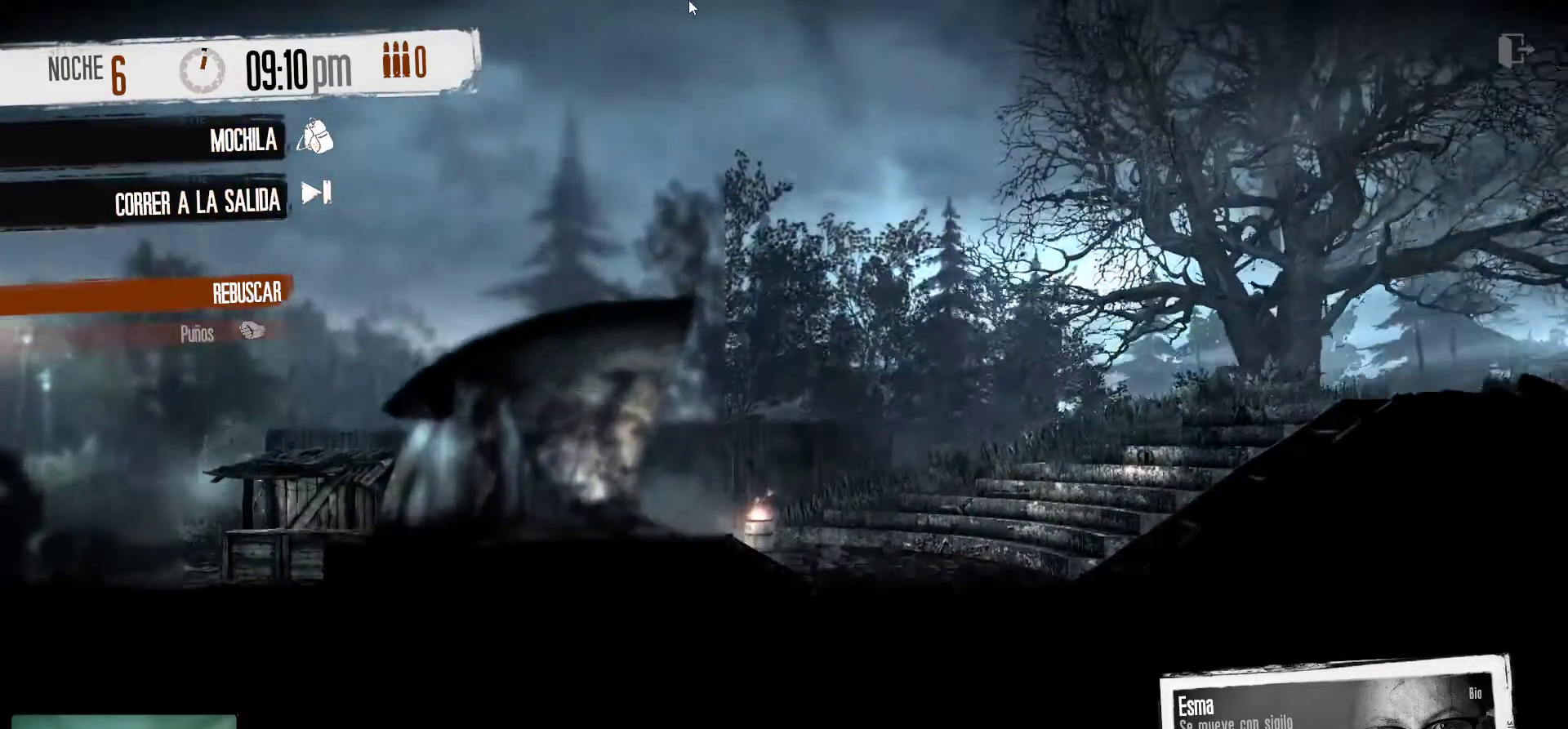
{"keys": [], "mouse": [], "mouse_move": "down", "events": []}
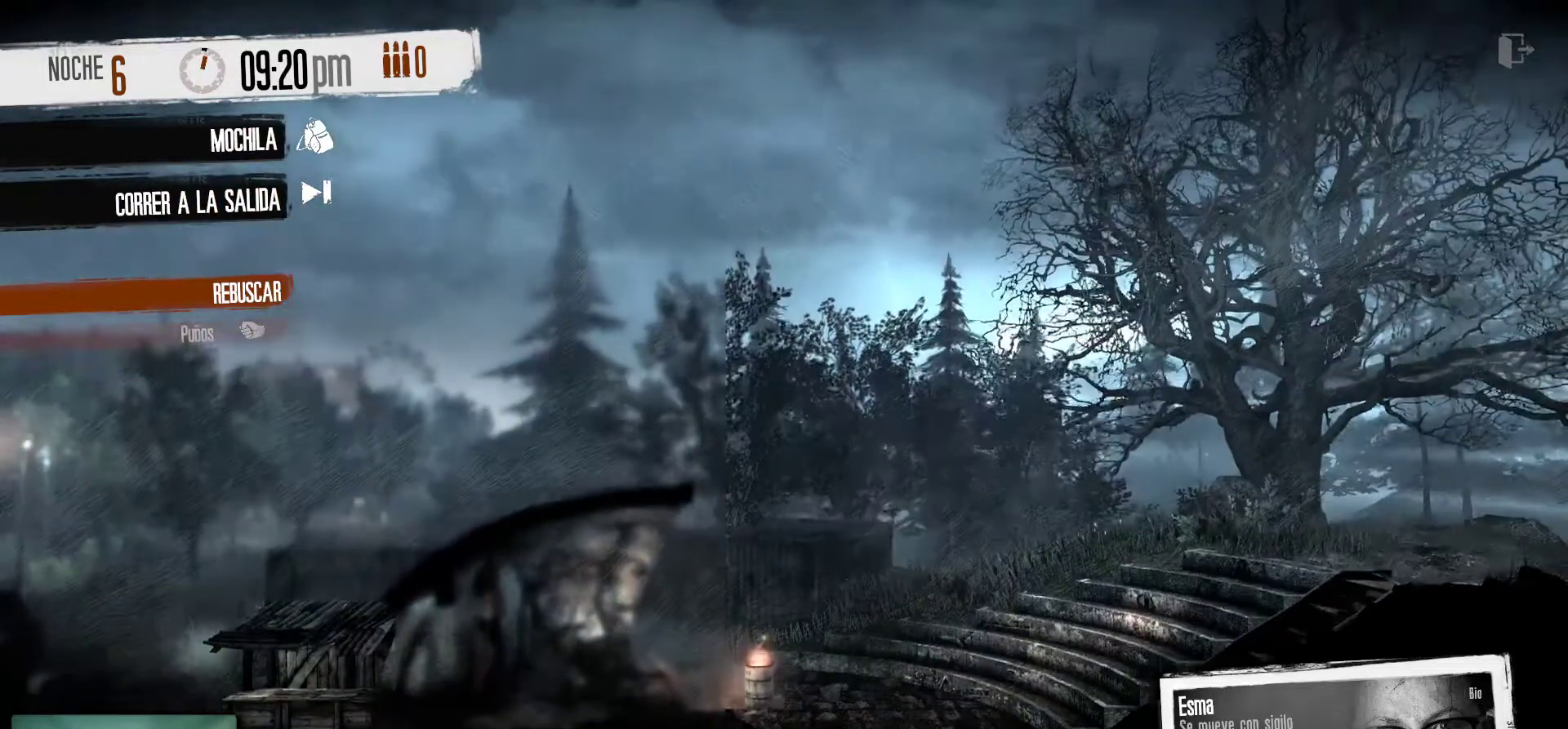
{"keys": [], "mouse": [], "mouse_move": "up", "events": []}